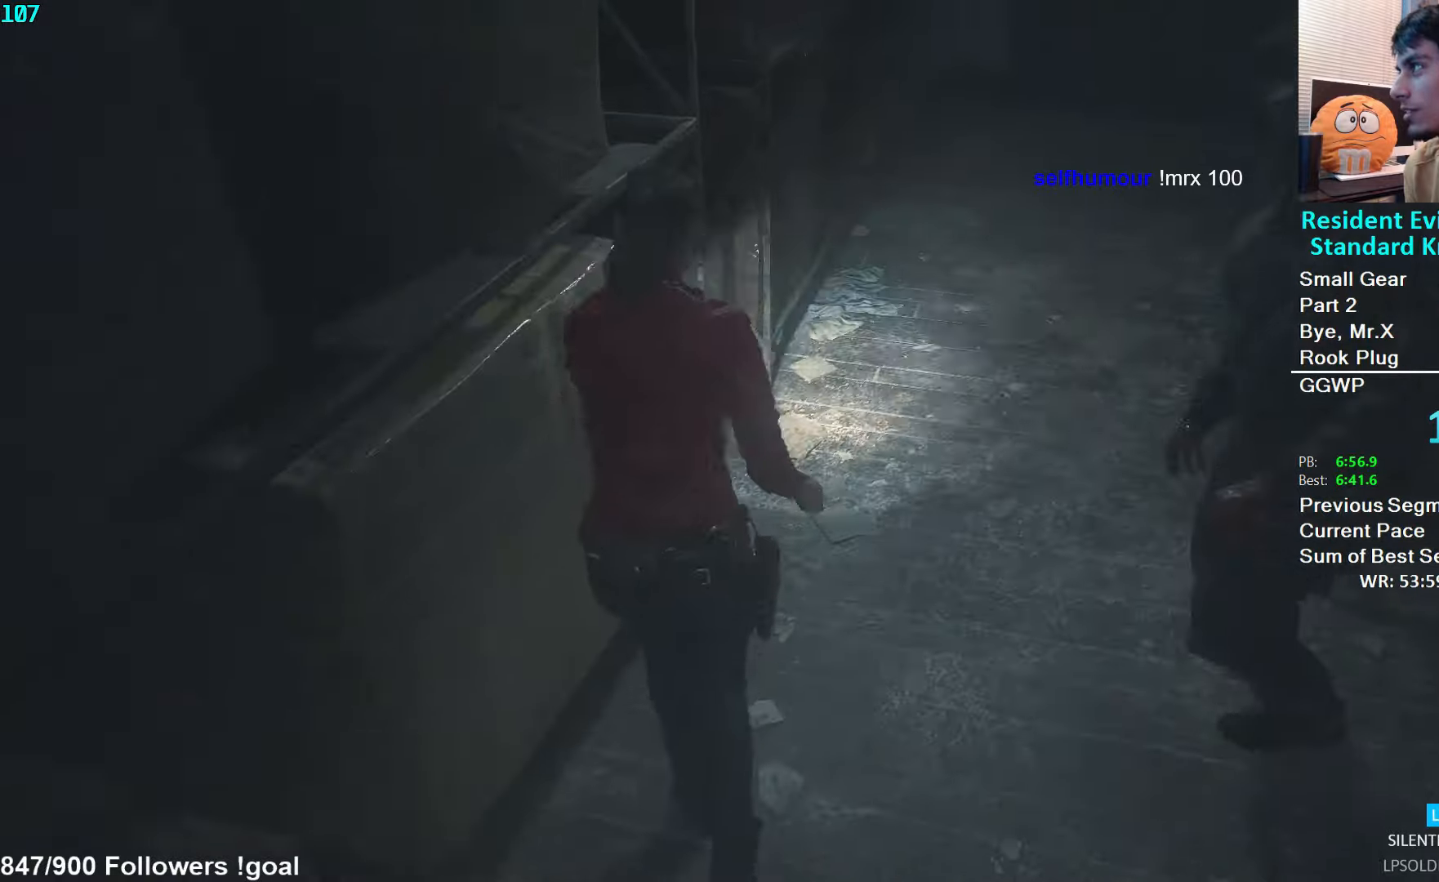
Gameplay with a controller (Xbox layout); each line is a JSON object with the inputs held at the frame after it. "events" lists button and stick changes between this image and that frame as [ms after this image, input, new state], when the widget could be followed in between.
{"buttons": [], "left_stick": "up", "right_stick": "up-right", "events": [[267, "right_stick", "right"], [450, "right_stick", "up-right"]]}
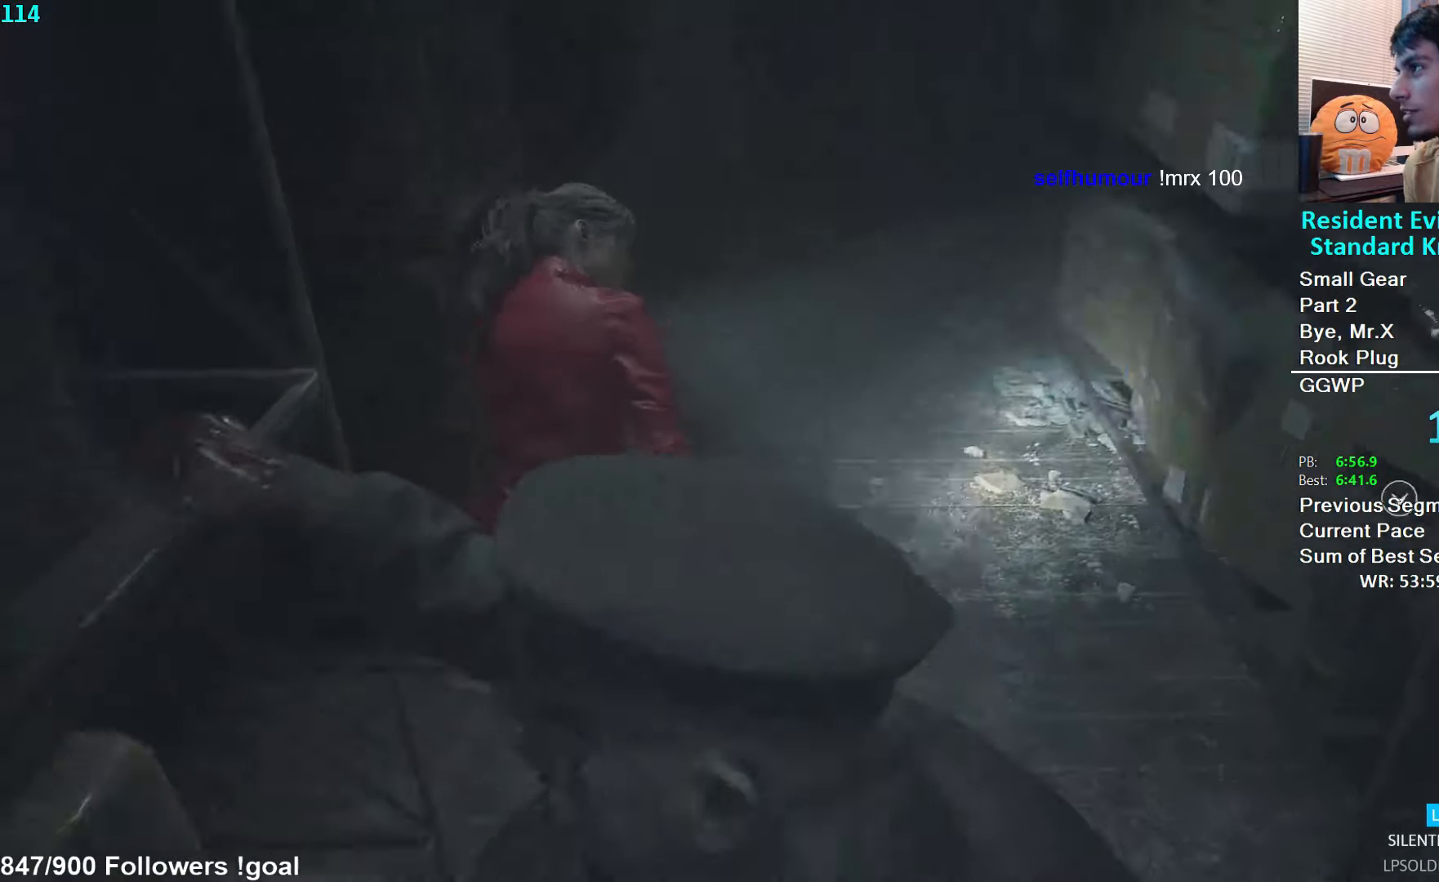
{"buttons": [], "left_stick": "up", "right_stick": "up-right", "events": [[117, "right_stick", "center"], [433, "right_stick", "up-right"]]}
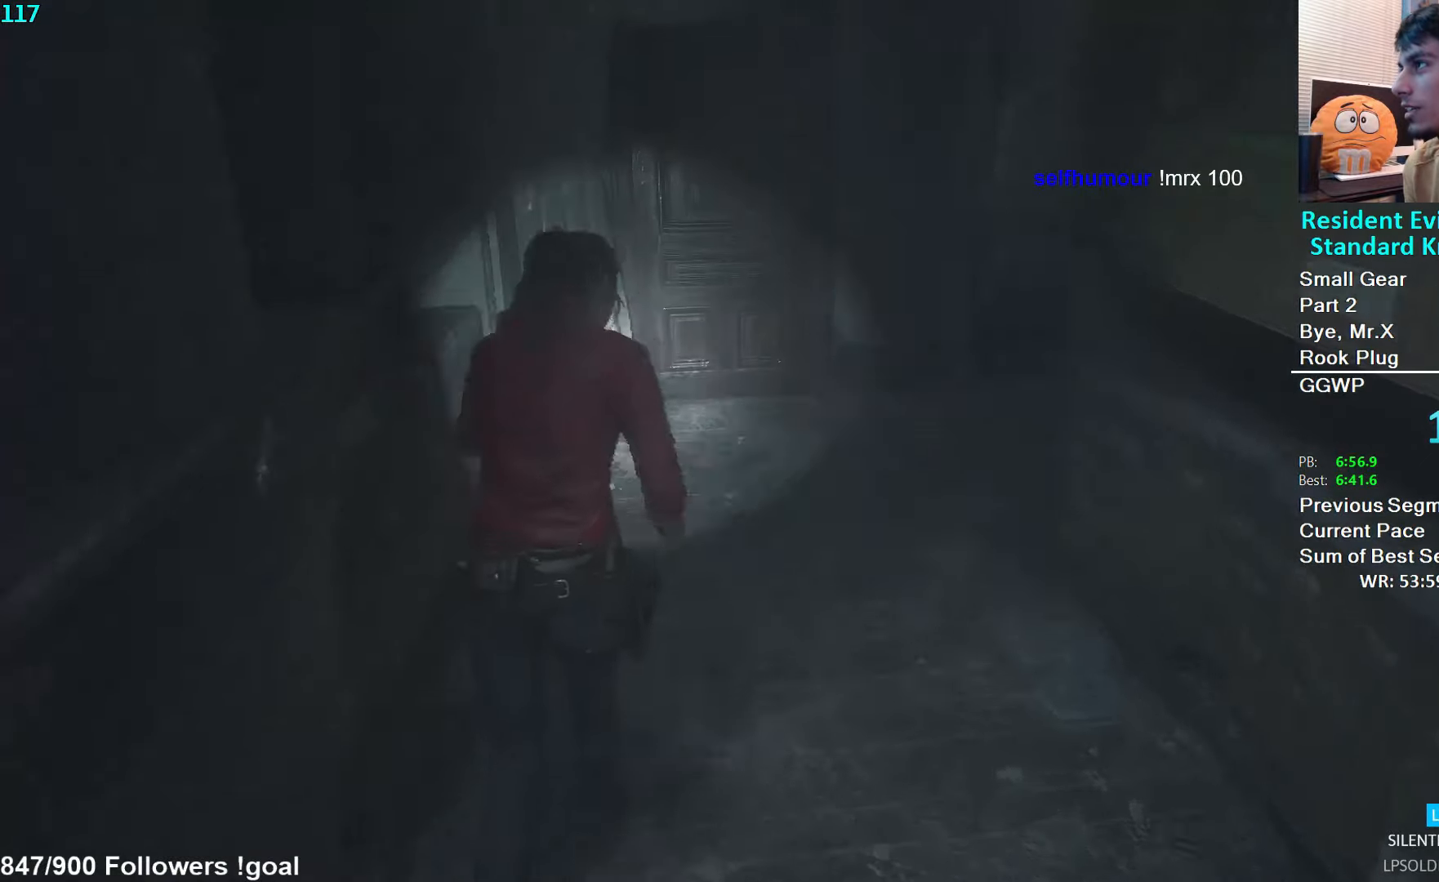
{"buttons": [], "left_stick": "up", "right_stick": "center", "events": [[367, "right_stick", "center"]]}
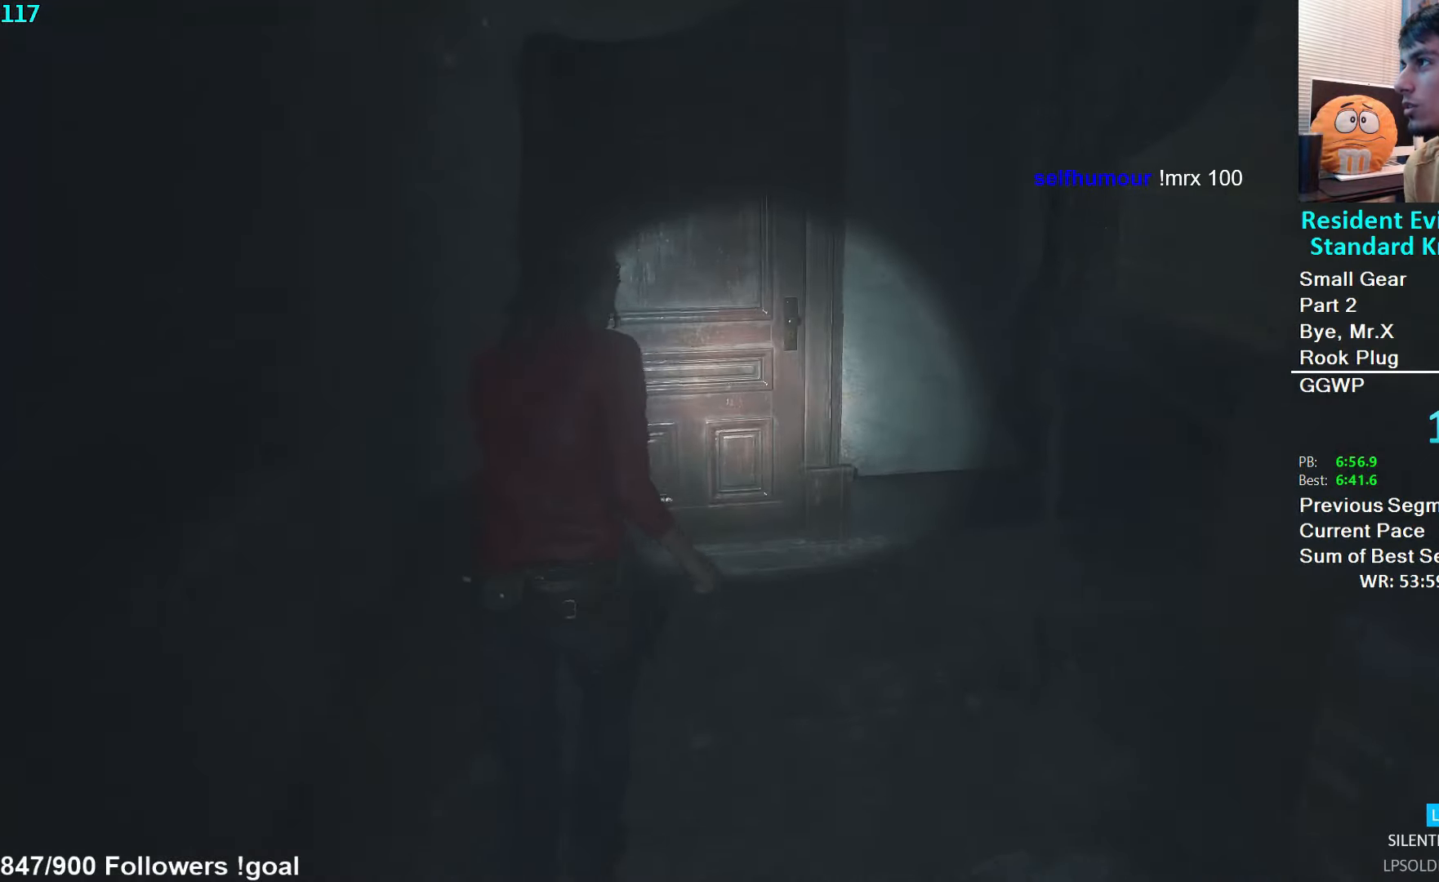
{"buttons": ["A"], "left_stick": "up", "right_stick": "center", "events": [[367, "A", "down"], [433, "A", "up"], [500, "A", "down"]]}
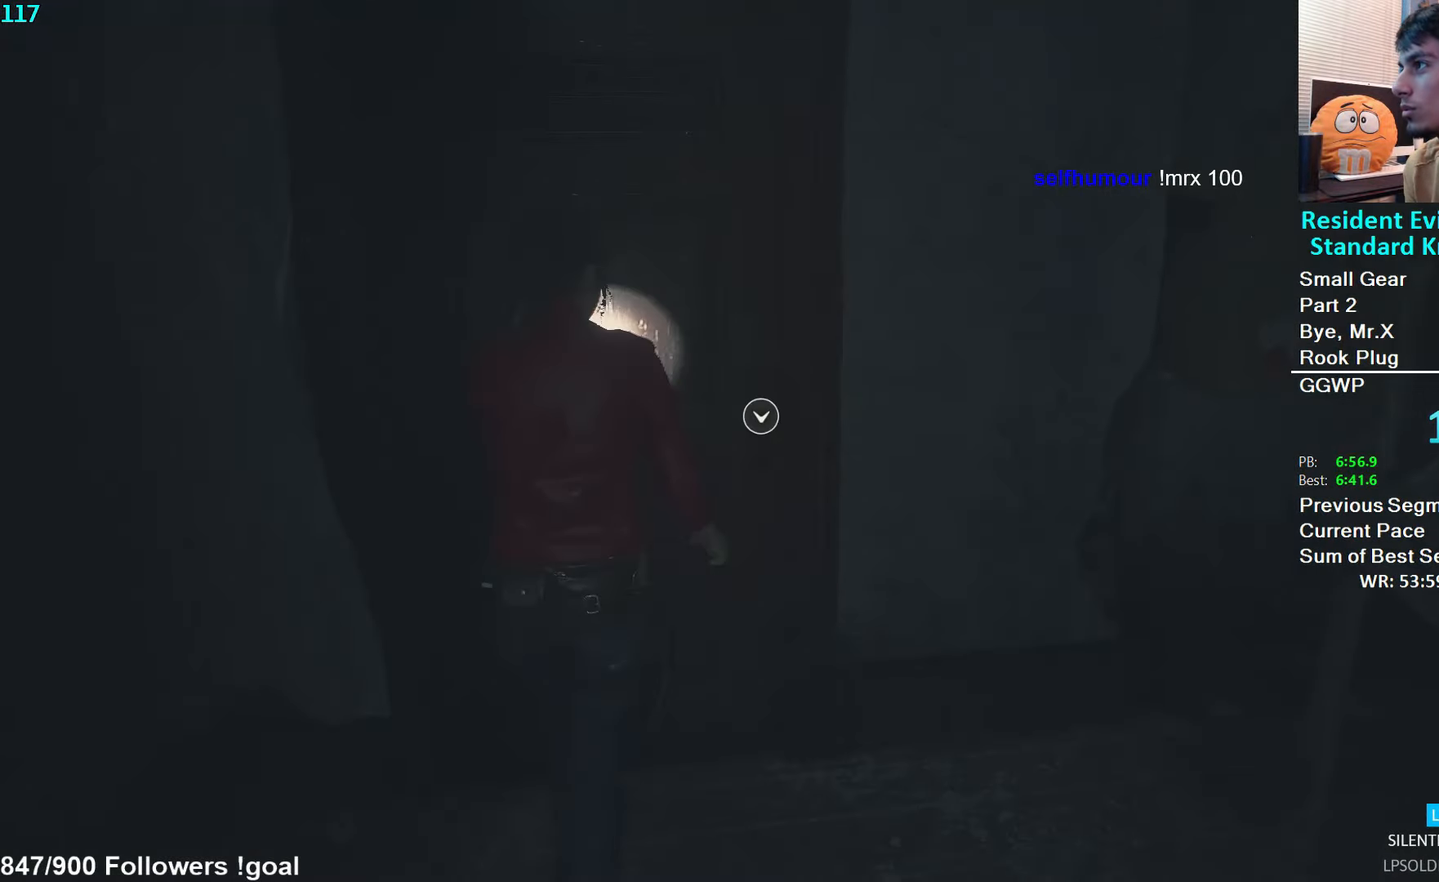
{"buttons": [], "left_stick": "up", "right_stick": "right", "events": [[67, "A", "up"], [133, "A", "down"], [183, "A", "up"], [417, "right_stick", "right"]]}
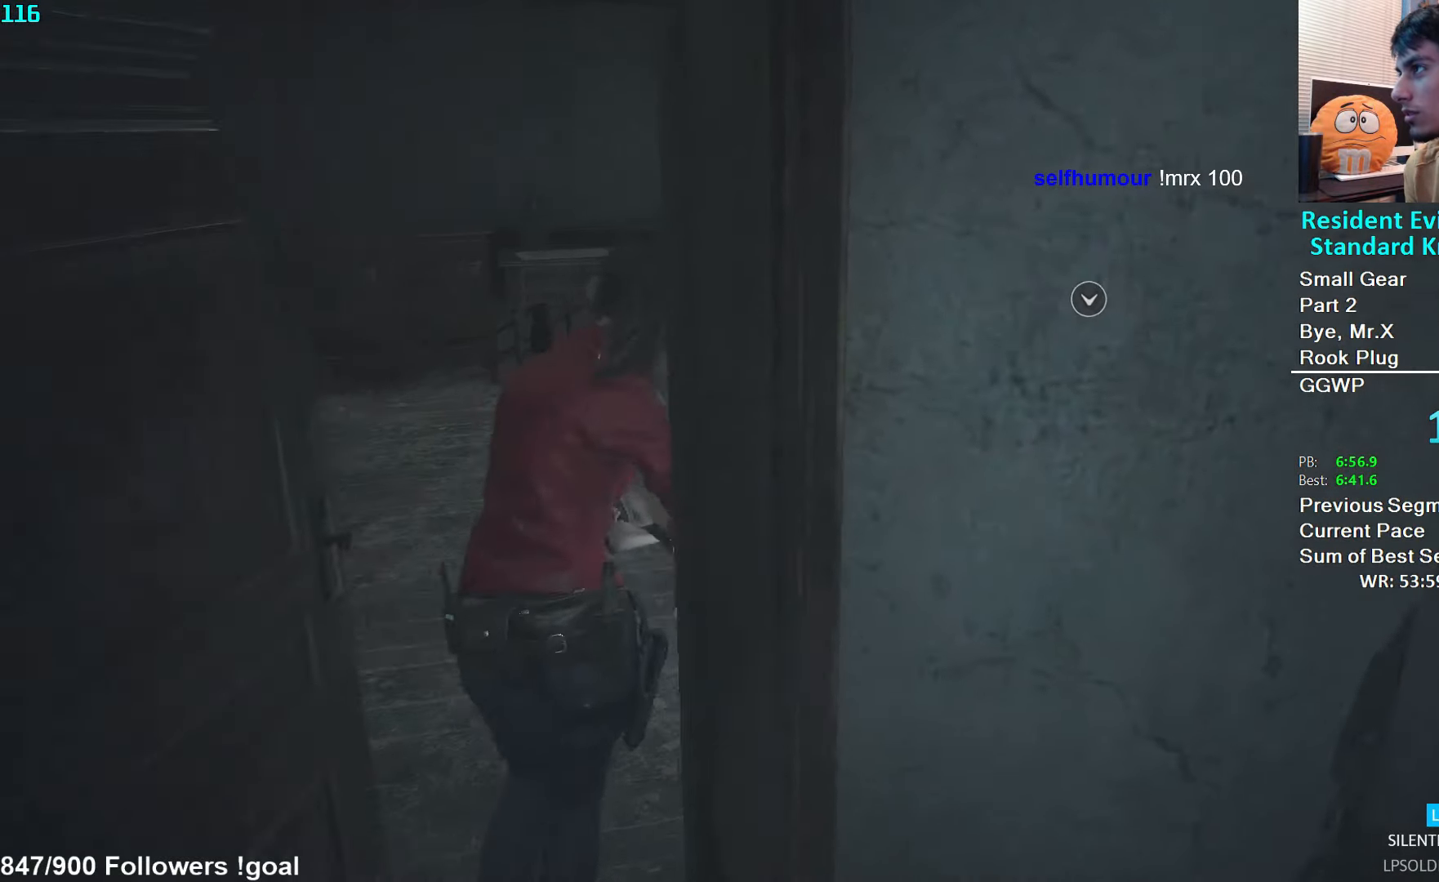
{"buttons": [], "left_stick": "up", "right_stick": "right", "events": [[83, "right_stick", "center"], [267, "right_stick", "right"]]}
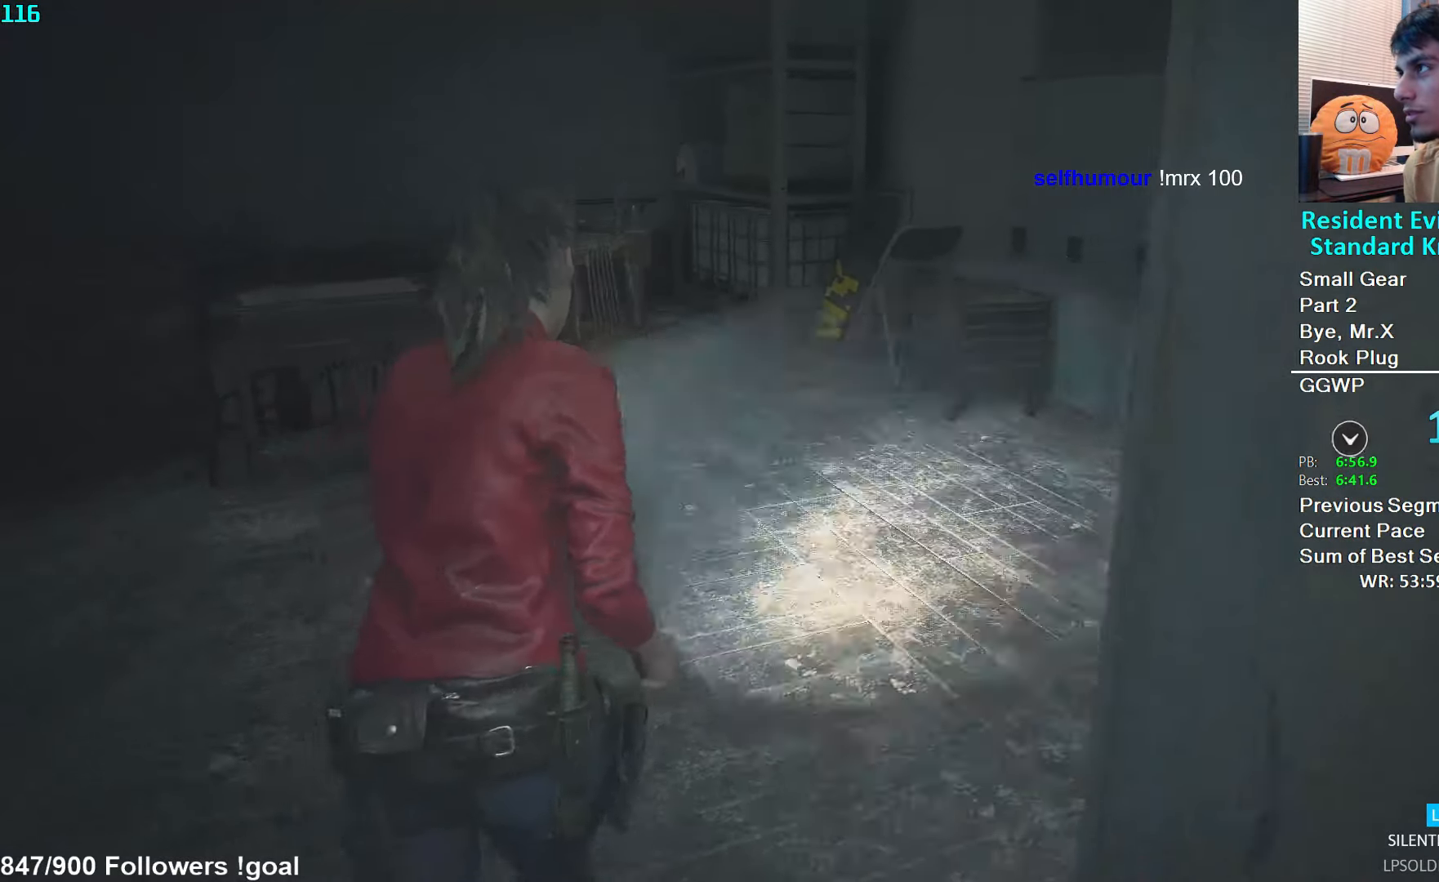
{"buttons": [], "left_stick": "up", "right_stick": "center", "events": [[100, "right_stick", "center"]]}
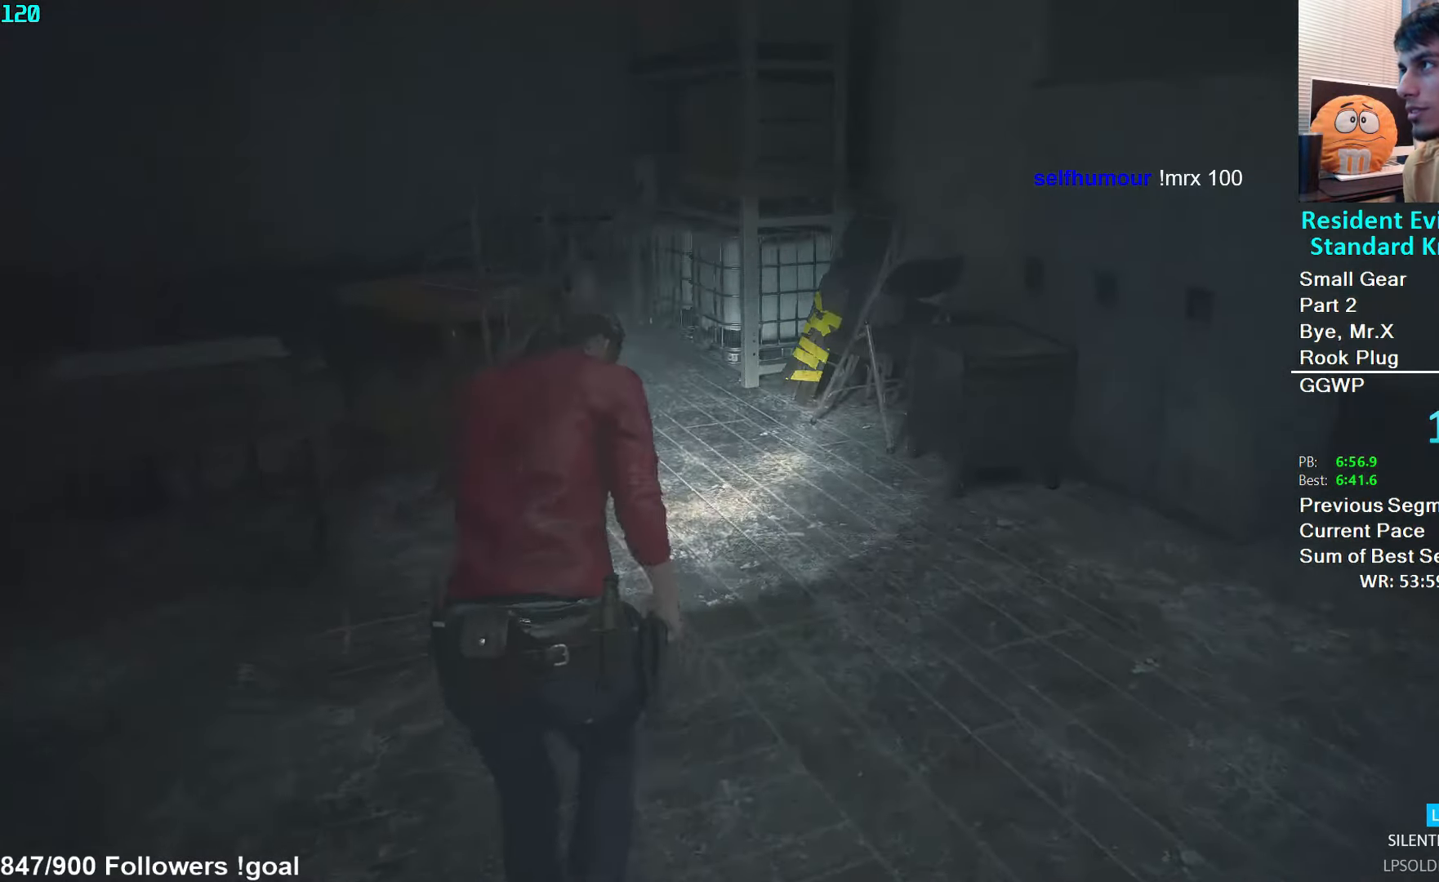
{"buttons": [], "left_stick": "up", "right_stick": "left", "events": [[367, "right_stick", "left"]]}
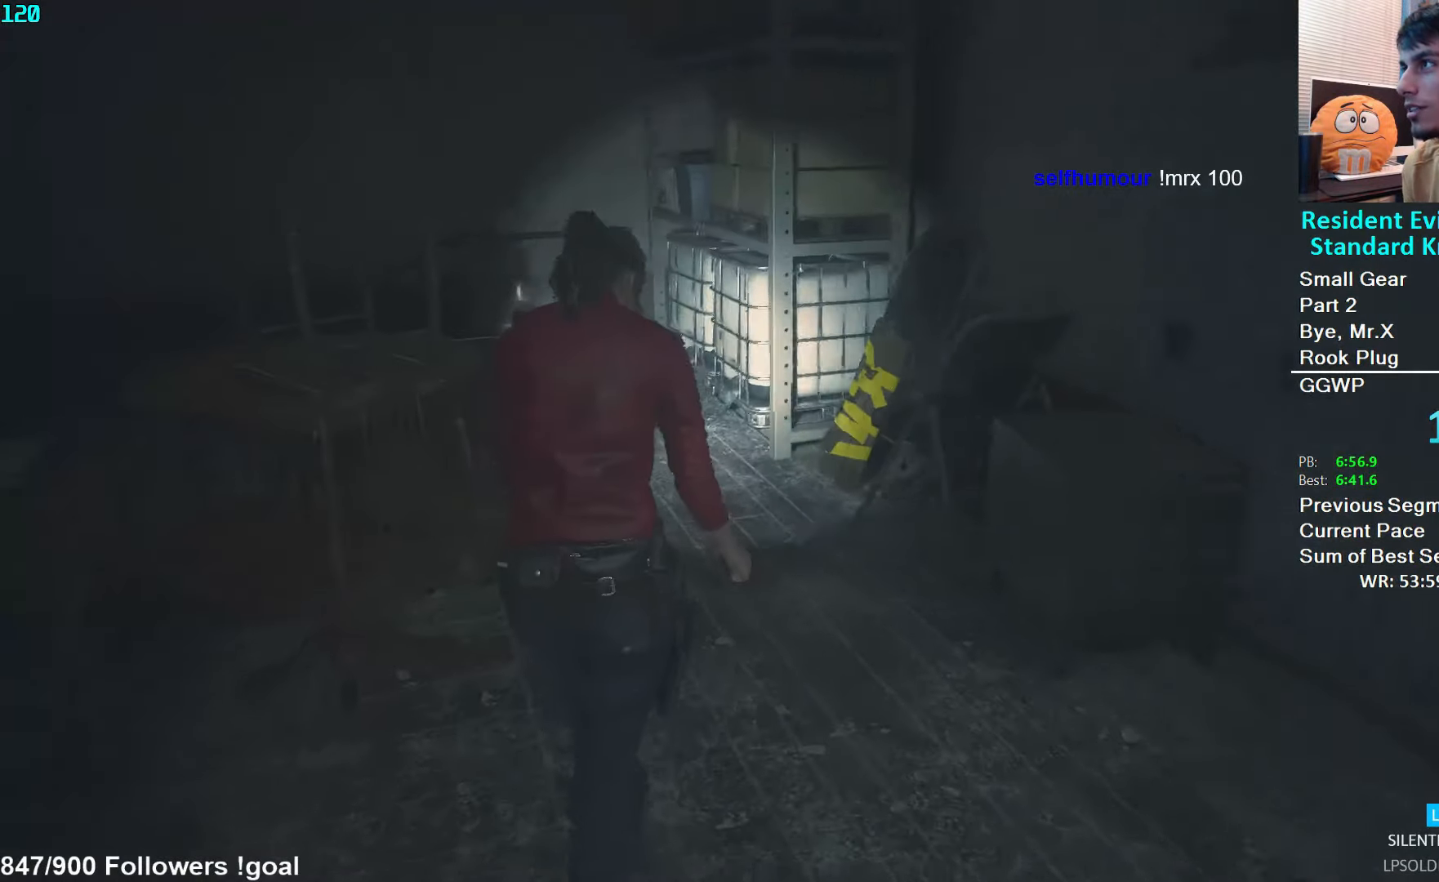
{"buttons": [], "left_stick": "up", "right_stick": "left", "events": [[167, "right_stick", "center"], [217, "right_stick", "left"], [367, "right_stick", "center"], [450, "right_stick", "left"]]}
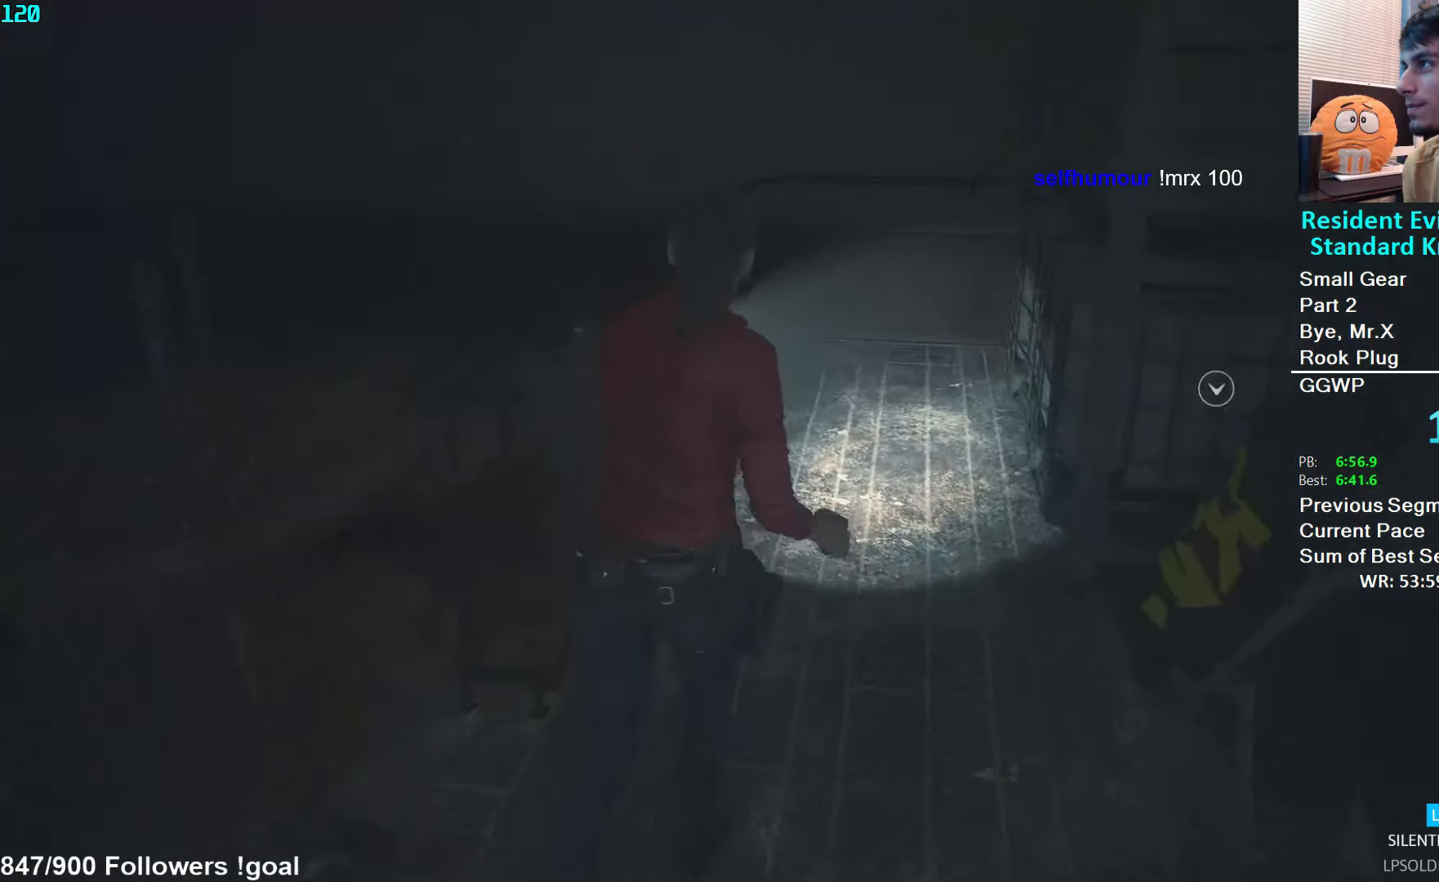
{"buttons": [], "left_stick": "up", "right_stick": "left", "events": []}
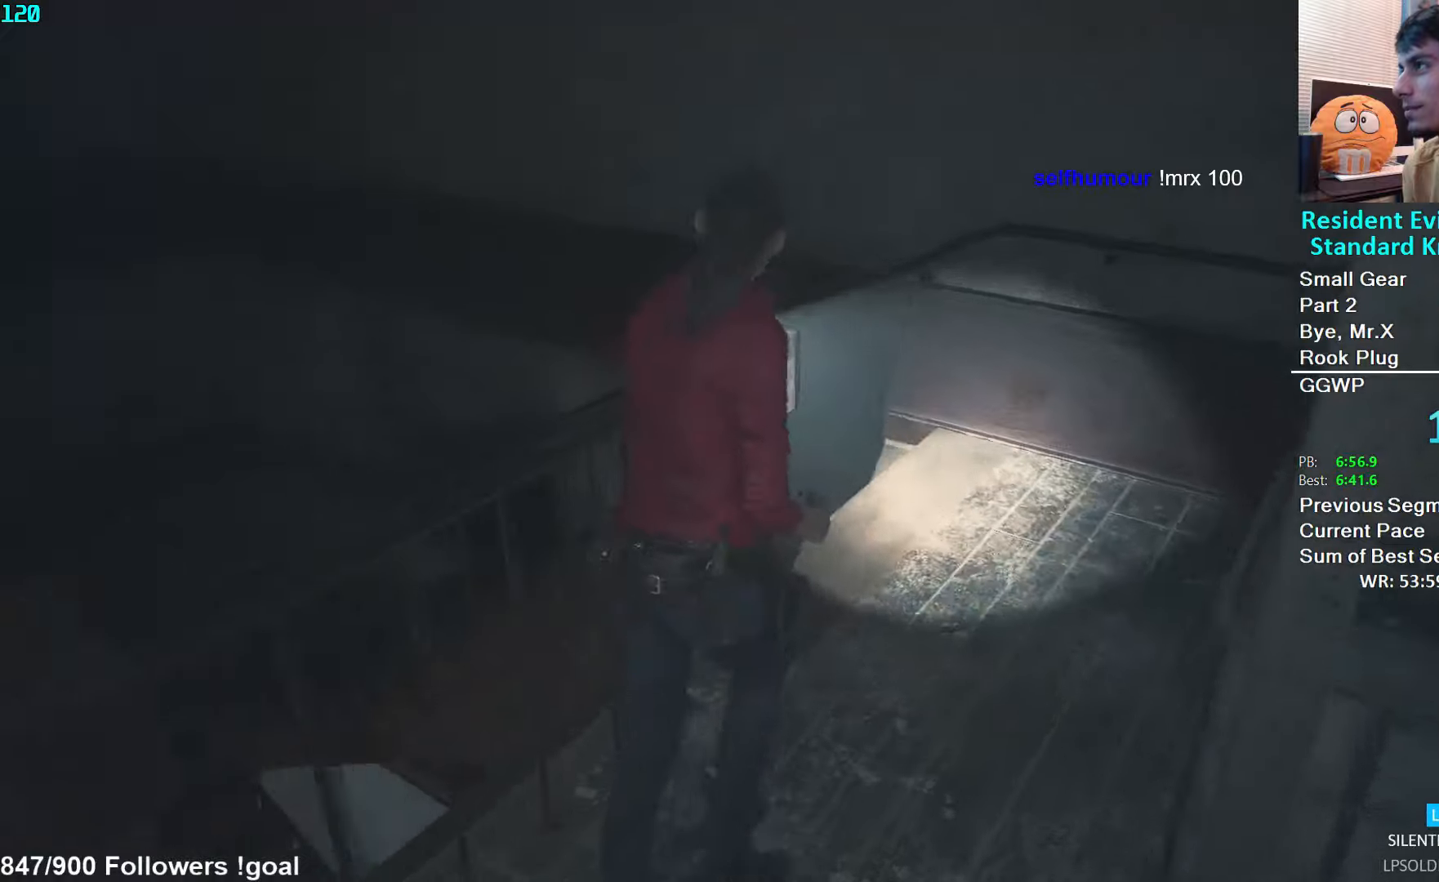
{"buttons": ["L2"], "left_stick": "up", "right_stick": "left", "events": [[484, "L2", "down"]]}
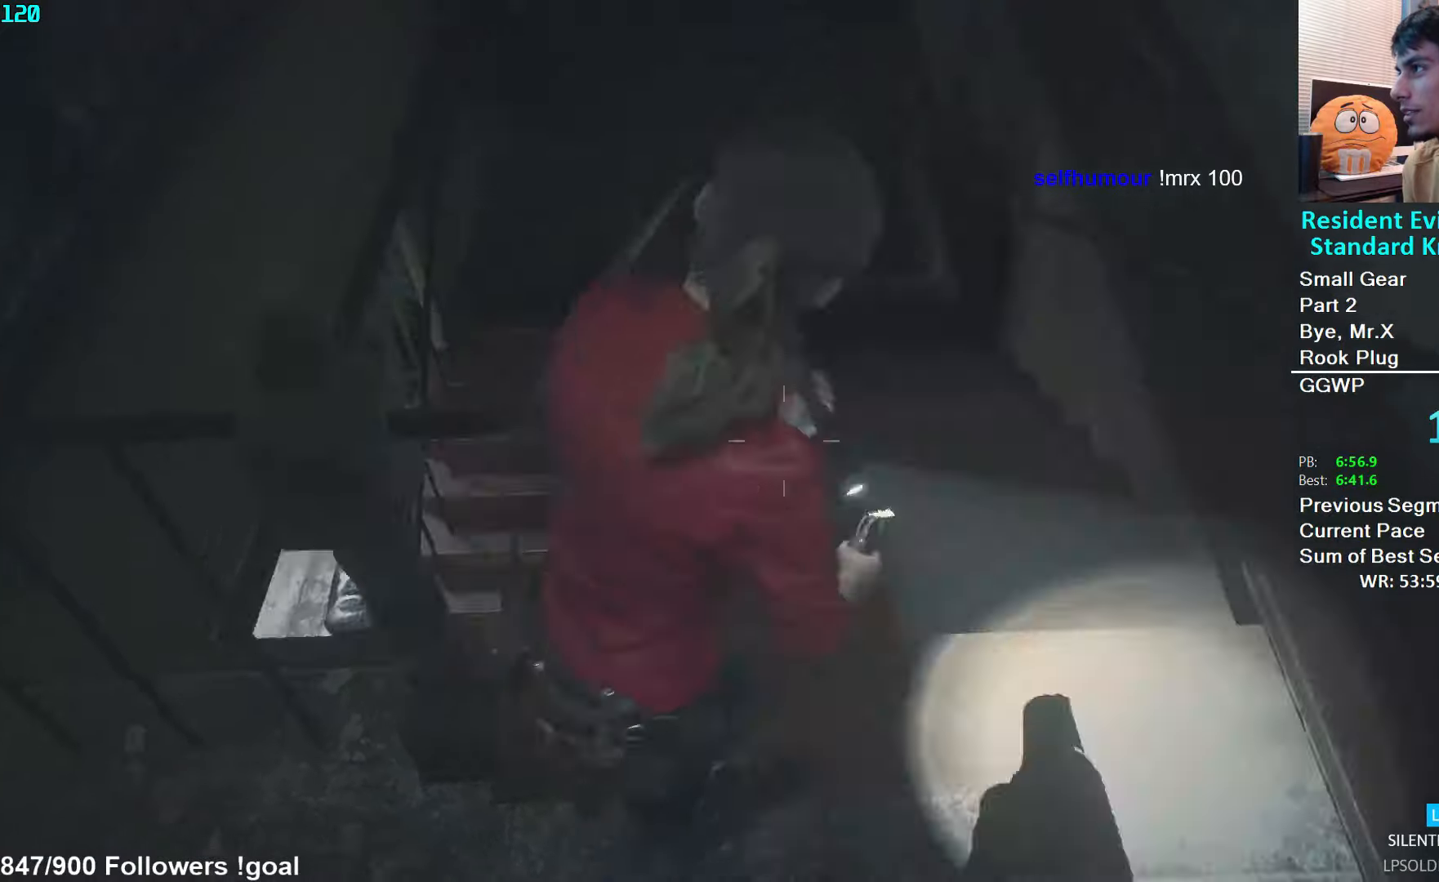
{"buttons": ["L2"], "left_stick": "up", "right_stick": "center", "events": [[34, "L2", "up"], [100, "right_stick", "center"], [200, "right_stick", "down"], [300, "right_stick", "center"], [467, "L2", "down"]]}
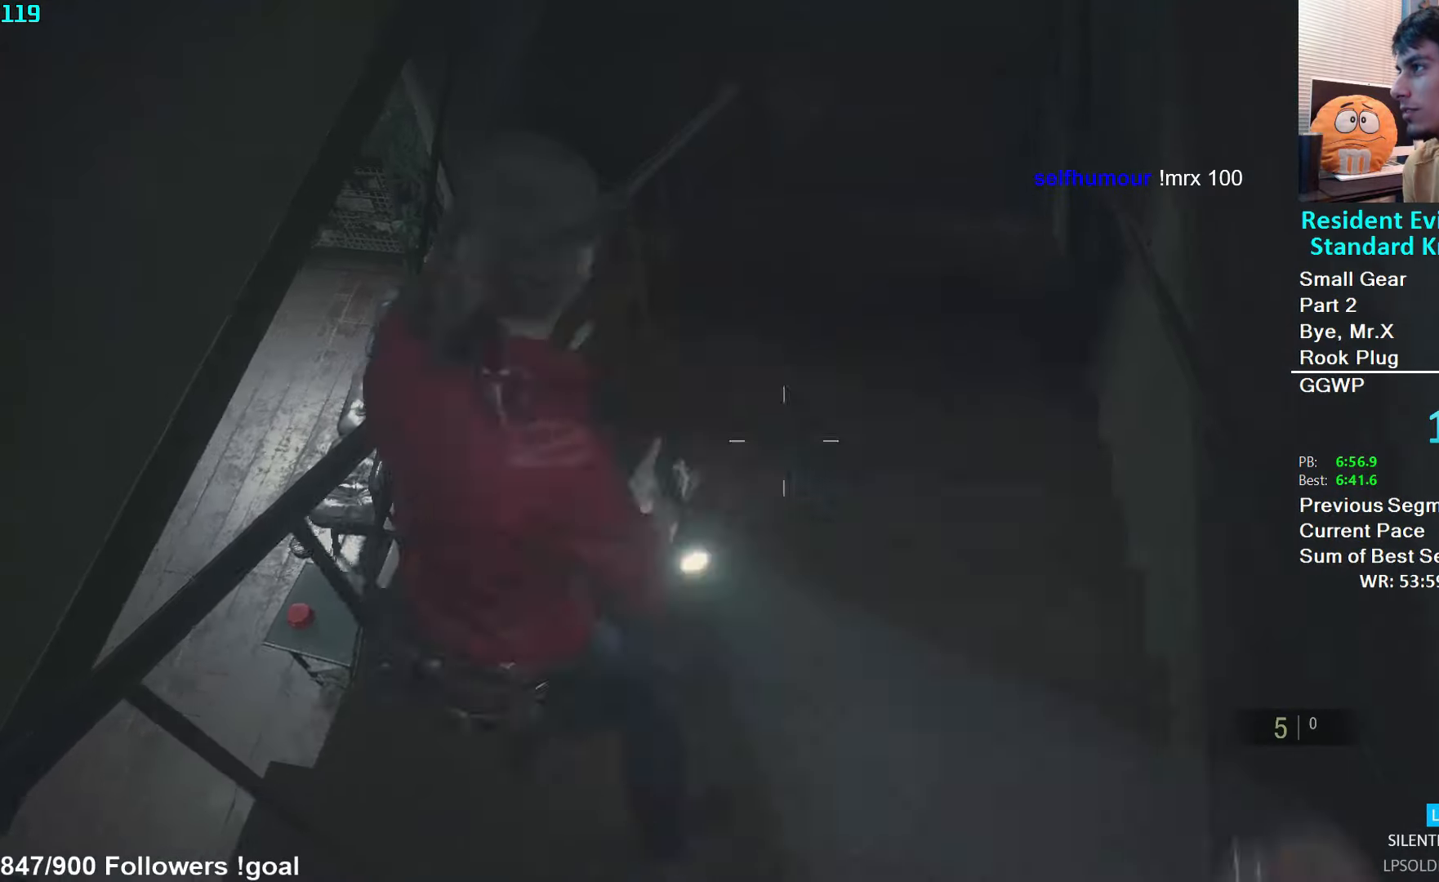
{"buttons": [], "left_stick": "up", "right_stick": "center", "events": [[34, "L2", "up"], [184, "right_stick", "left"], [300, "right_stick", "center"]]}
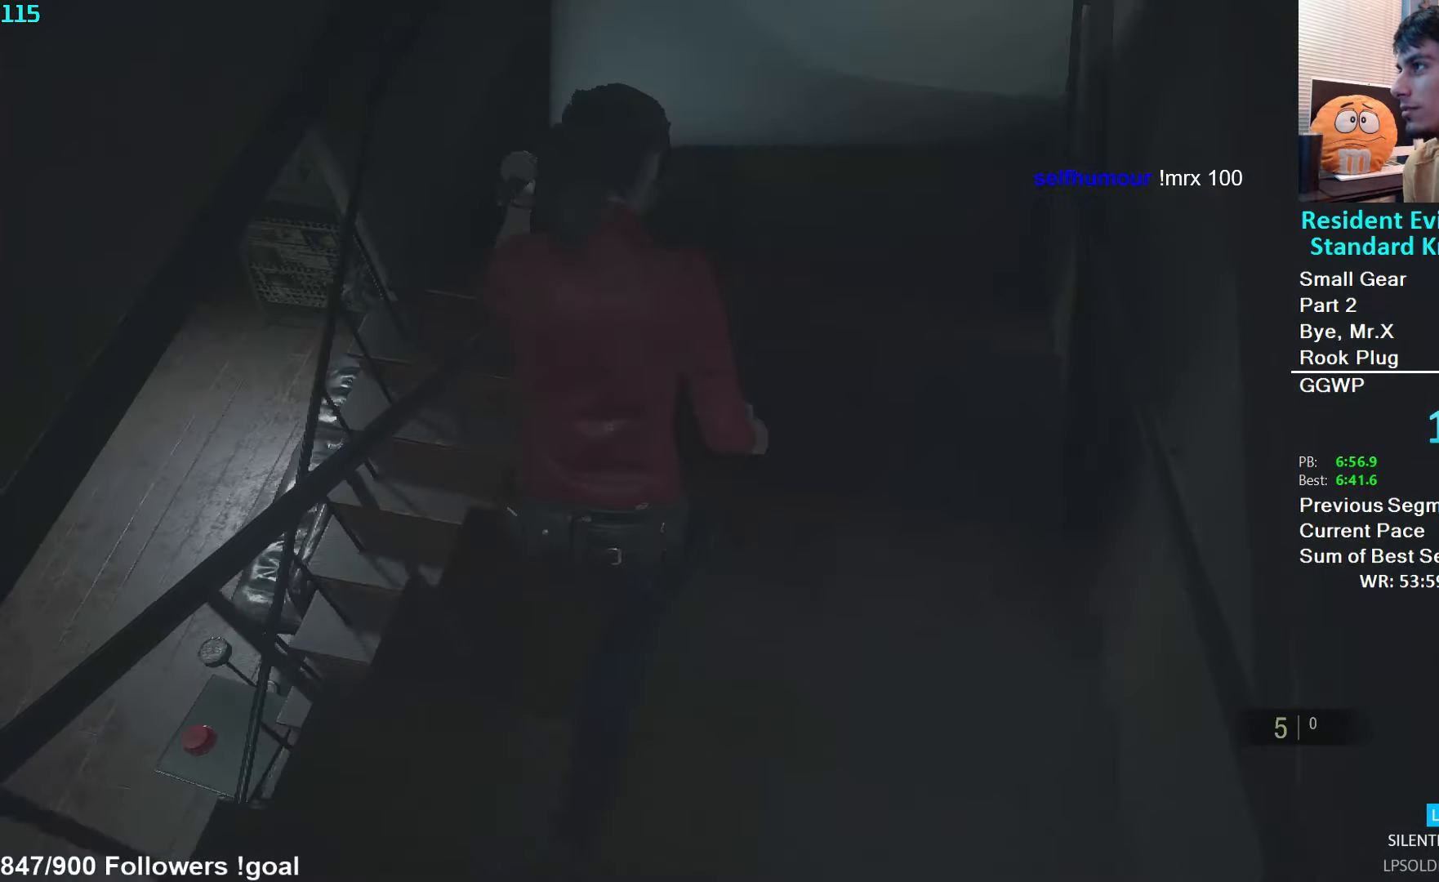
{"buttons": [], "left_stick": "up", "right_stick": "center", "events": [[67, "L2", "down"], [117, "L2", "up"]]}
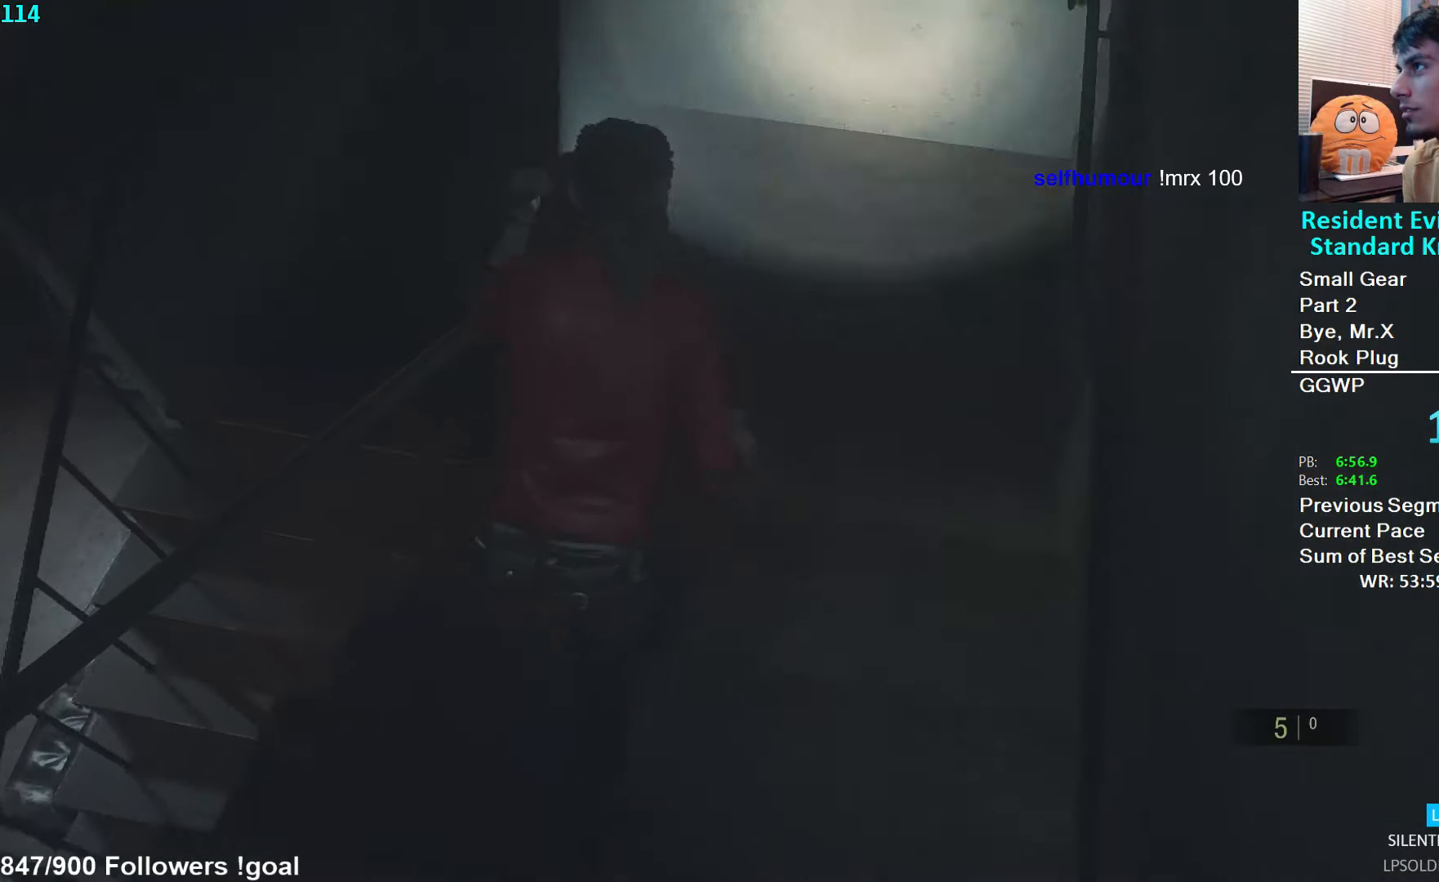
{"buttons": [], "left_stick": "up", "right_stick": "left", "events": [[134, "L2", "down"], [184, "L2", "up"], [234, "right_stick", "left"]]}
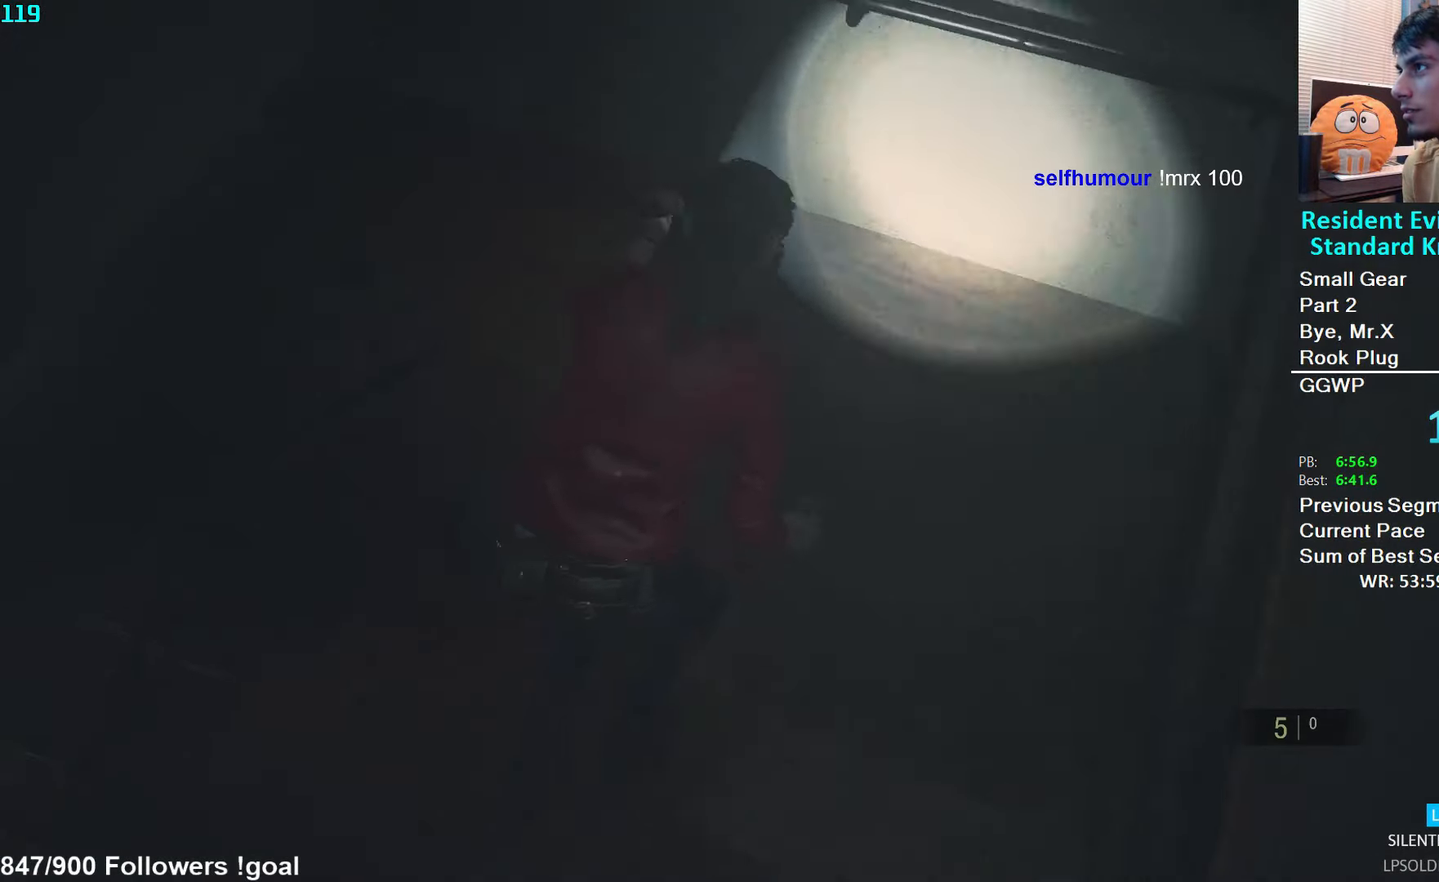
{"buttons": [], "left_stick": "up-left", "right_stick": "left", "events": [[84, "left_stick", "up-left"], [200, "L2", "down"], [267, "L2", "up"]]}
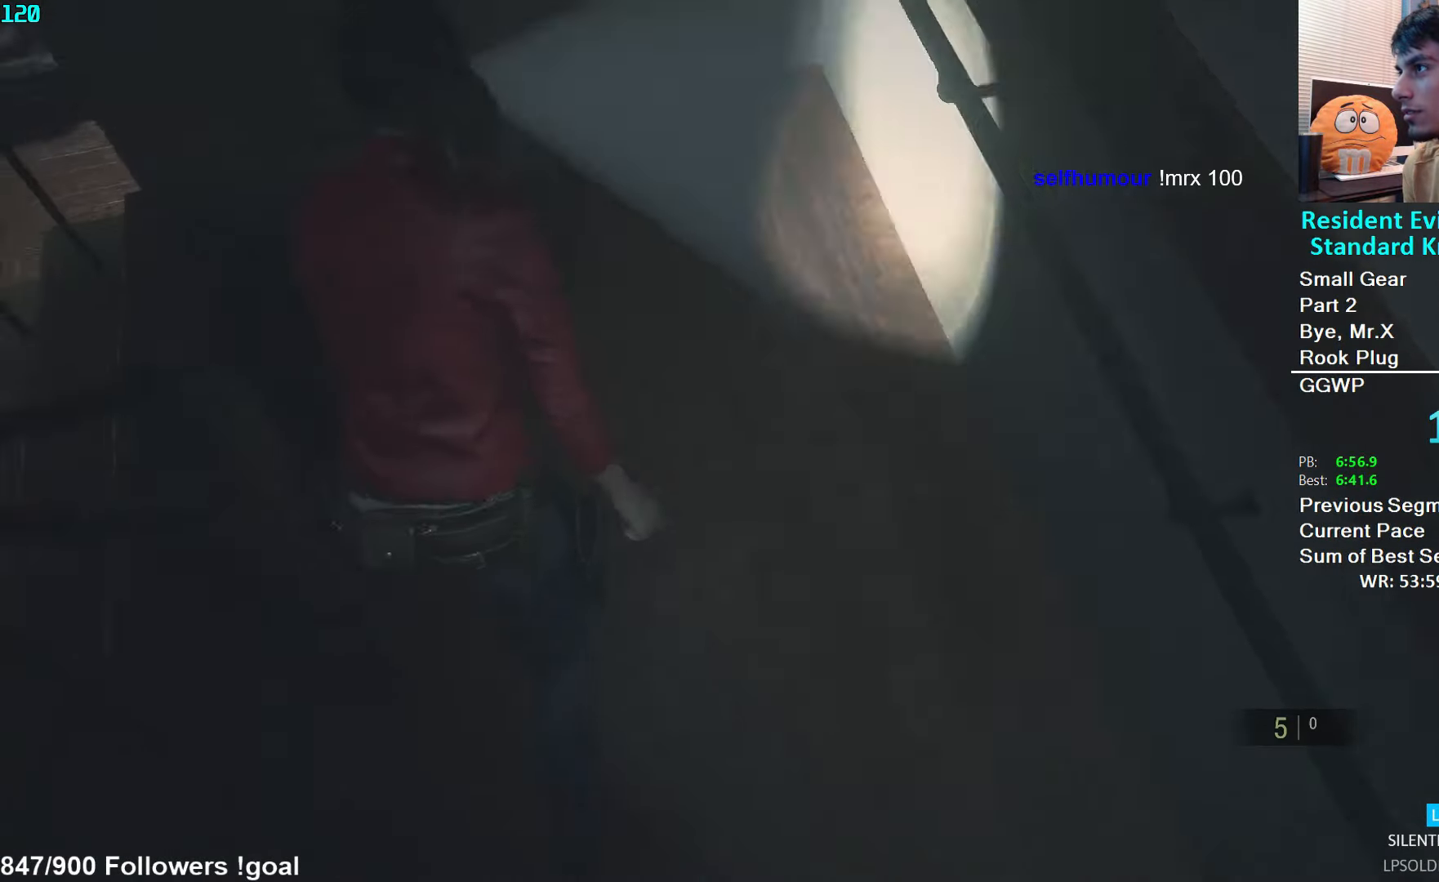
{"buttons": [], "left_stick": "up-left", "right_stick": "left", "events": [[234, "L2", "down"], [300, "L2", "up"]]}
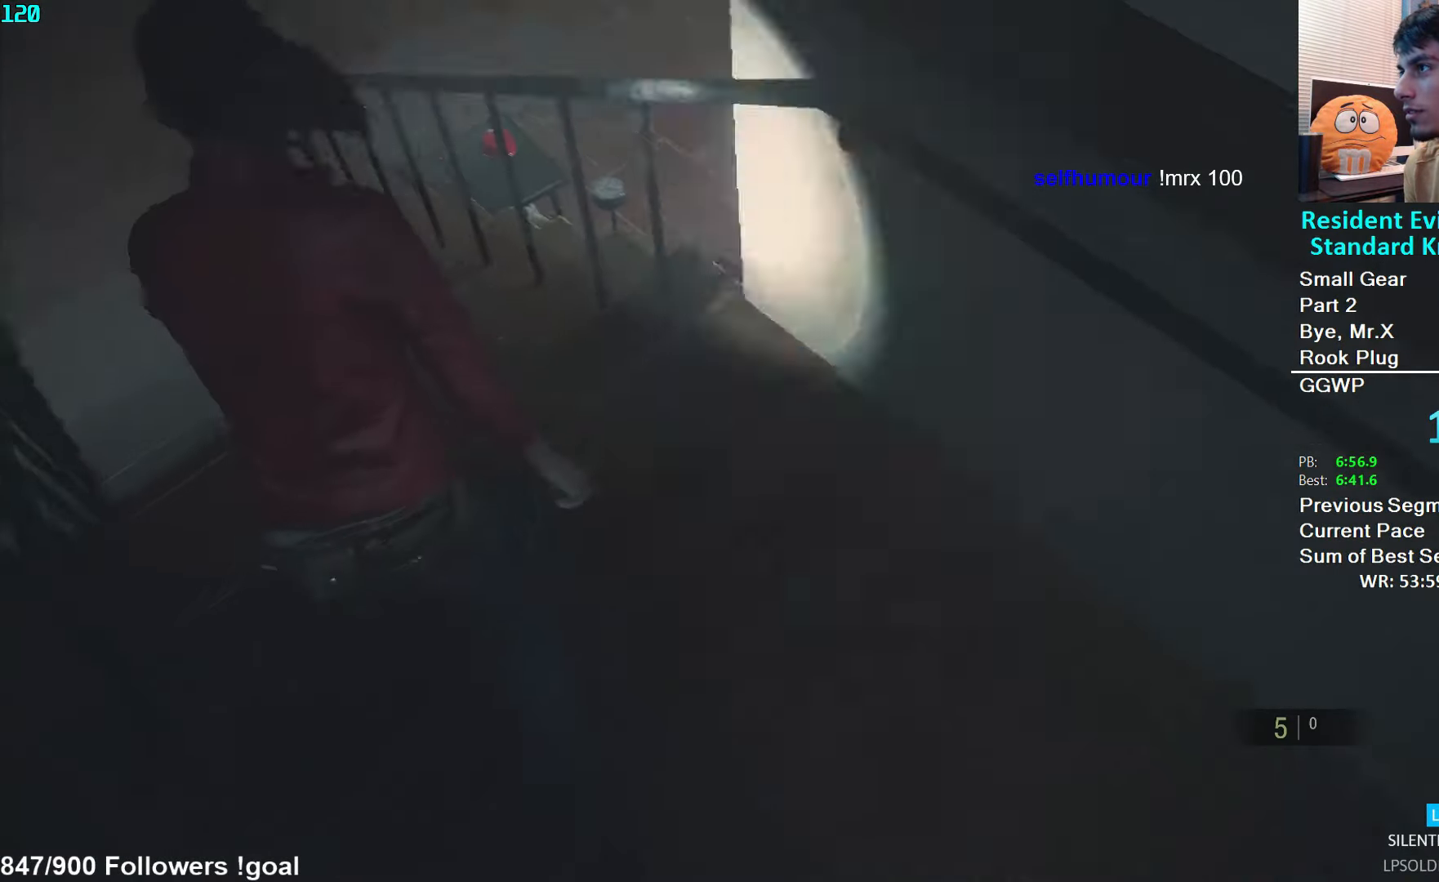
{"buttons": [], "left_stick": "up", "right_stick": "left", "events": [[184, "left_stick", "up"], [234, "L2", "down"], [267, "L2", "up"], [267, "right_stick", "center"], [417, "right_stick", "left"]]}
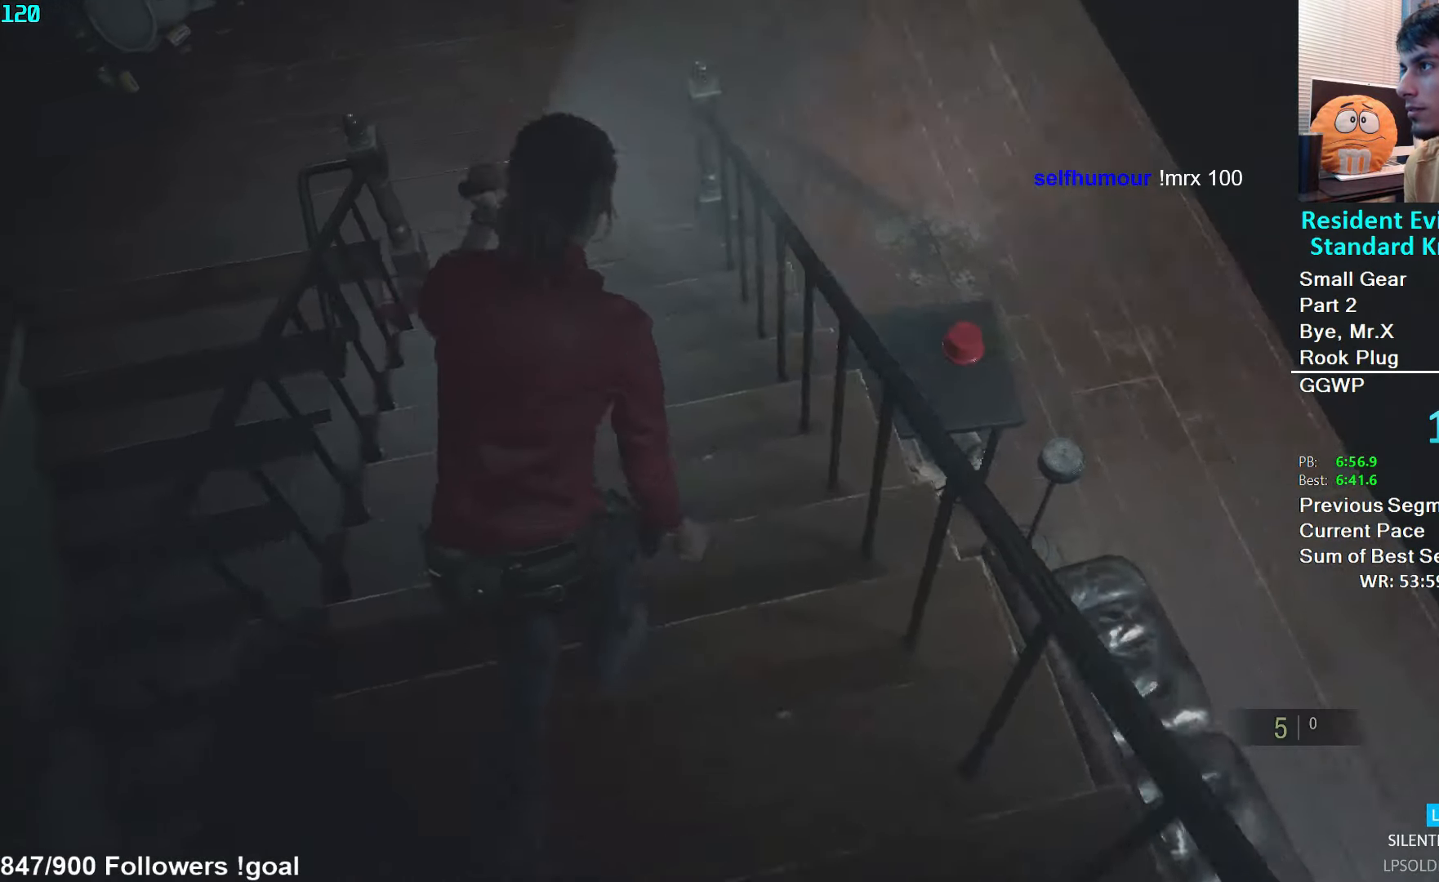
{"buttons": [], "left_stick": "up", "right_stick": "center", "events": [[150, "right_stick", "center"], [350, "L2", "down"], [384, "L2", "up"]]}
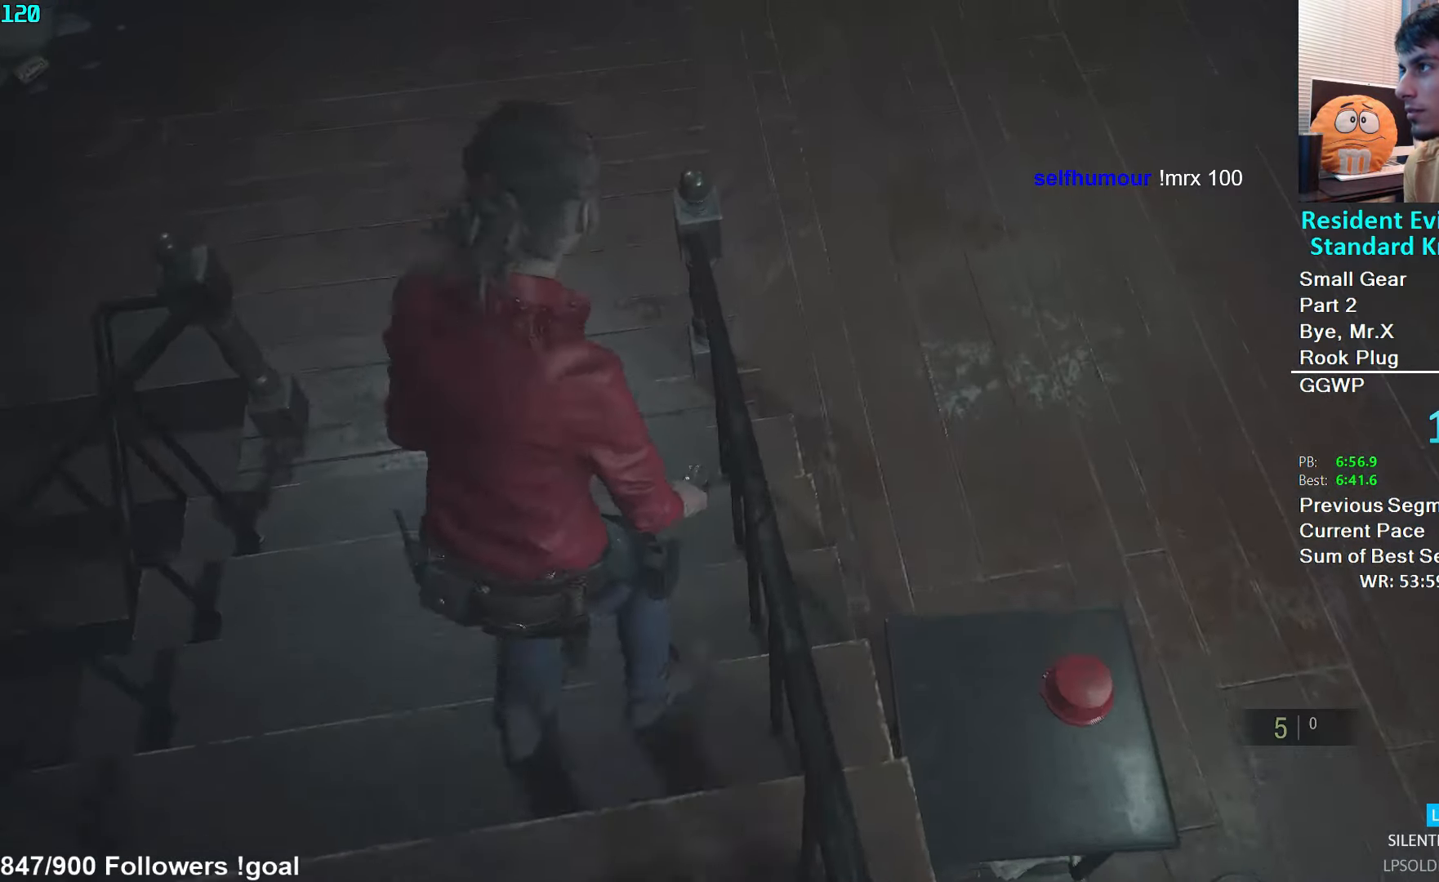
{"buttons": [], "left_stick": "up", "right_stick": "center", "events": [[367, "L2", "down"], [433, "L2", "up"]]}
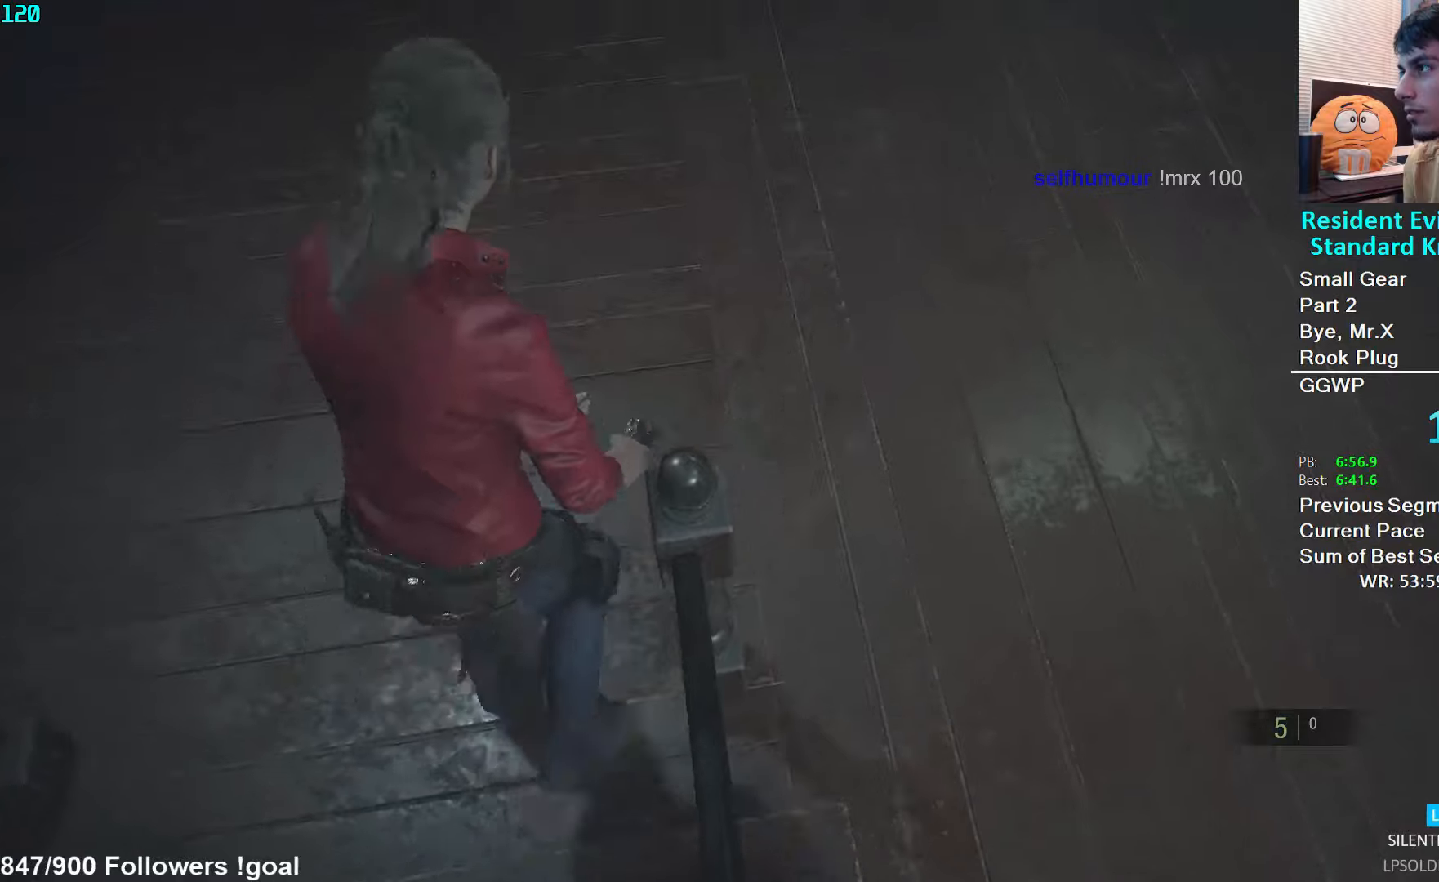
{"buttons": [], "left_stick": "right", "right_stick": "right", "events": [[50, "right_stick", "right"], [66, "left_stick", "up-right"], [183, "left_stick", "right"], [266, "L2", "down"], [333, "L2", "up"]]}
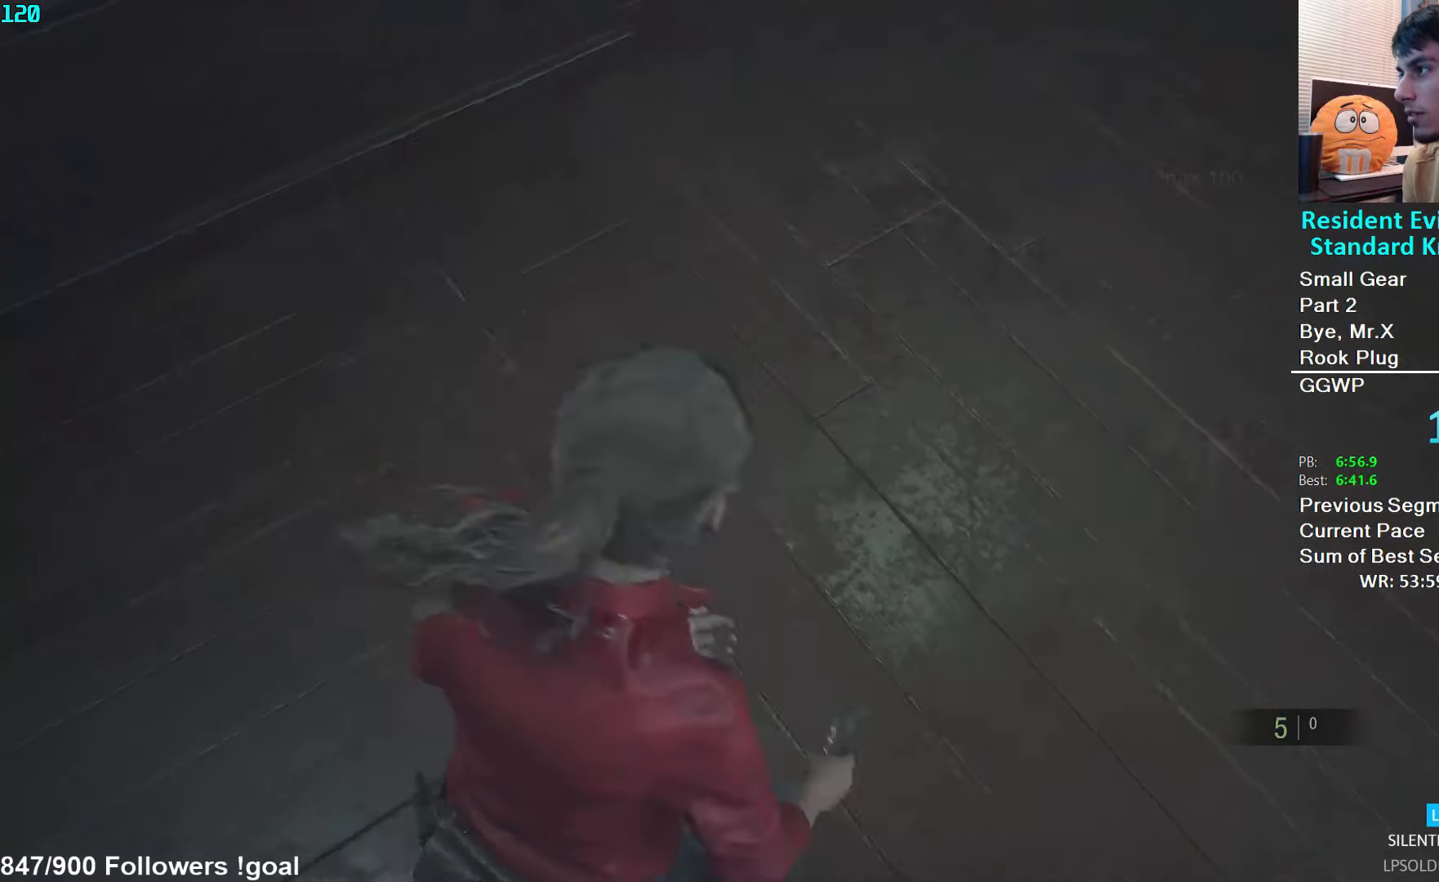
{"buttons": [], "left_stick": "up-right", "right_stick": "right", "events": [[266, "left_stick", "up-right"]]}
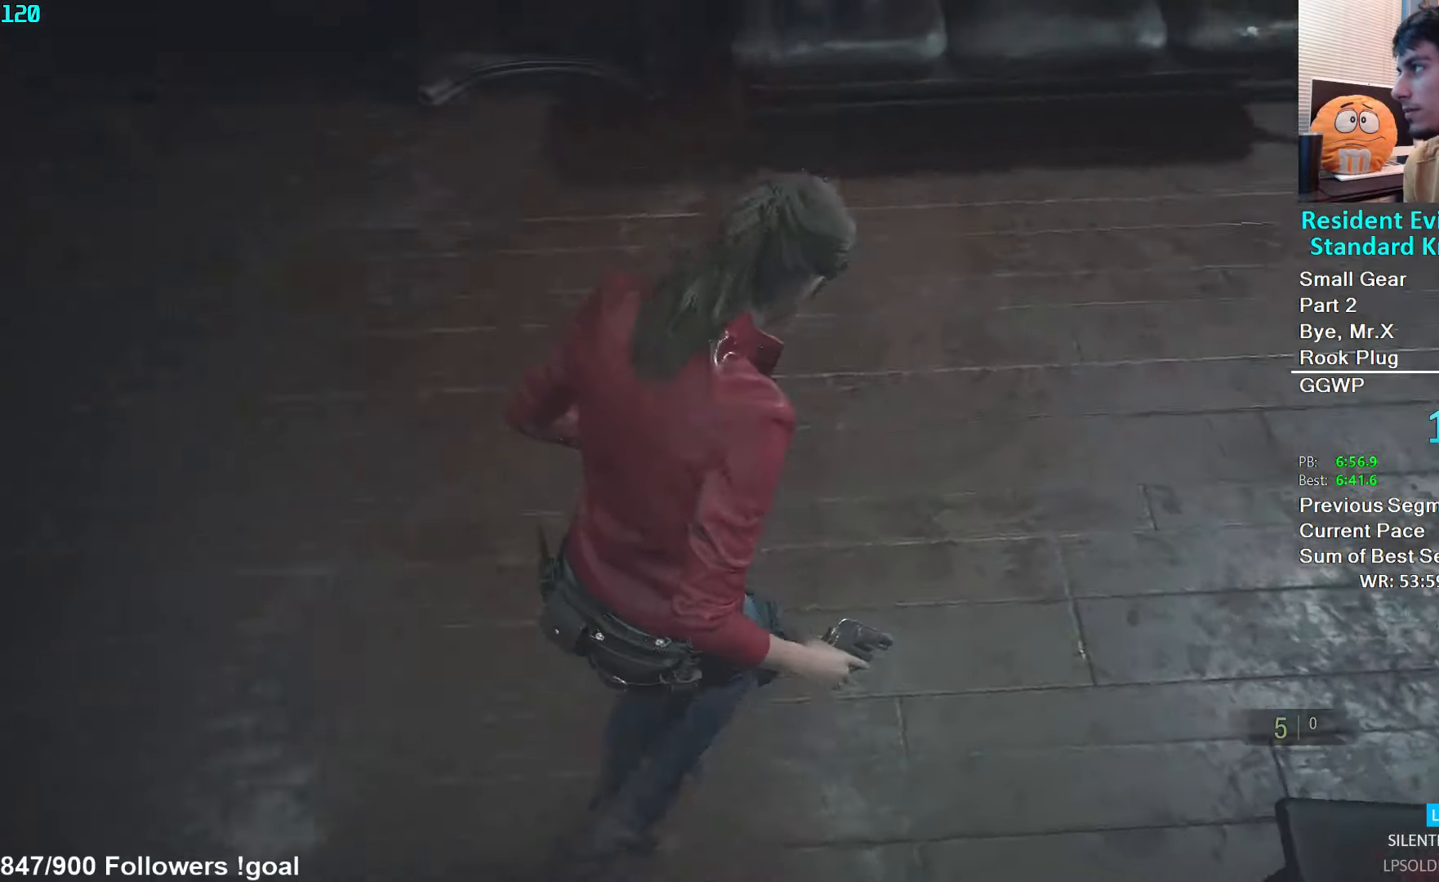
{"buttons": [], "left_stick": "up-right", "right_stick": "center", "events": [[66, "right_stick", "up-right"], [250, "right_stick", "center"]]}
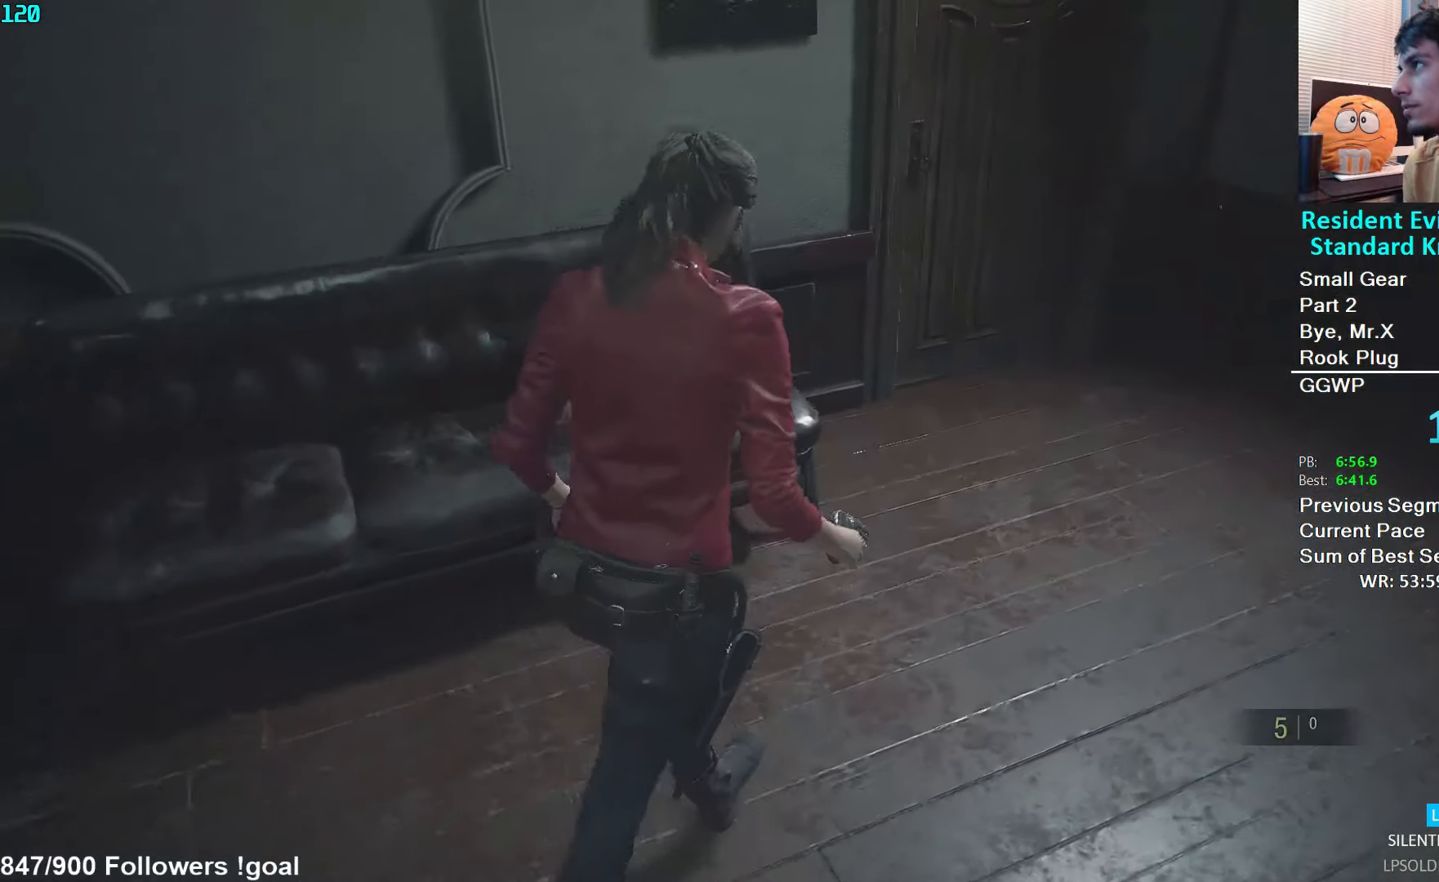
{"buttons": [], "left_stick": "up-right", "right_stick": "center", "events": [[333, "right_stick", "left"], [500, "right_stick", "center"]]}
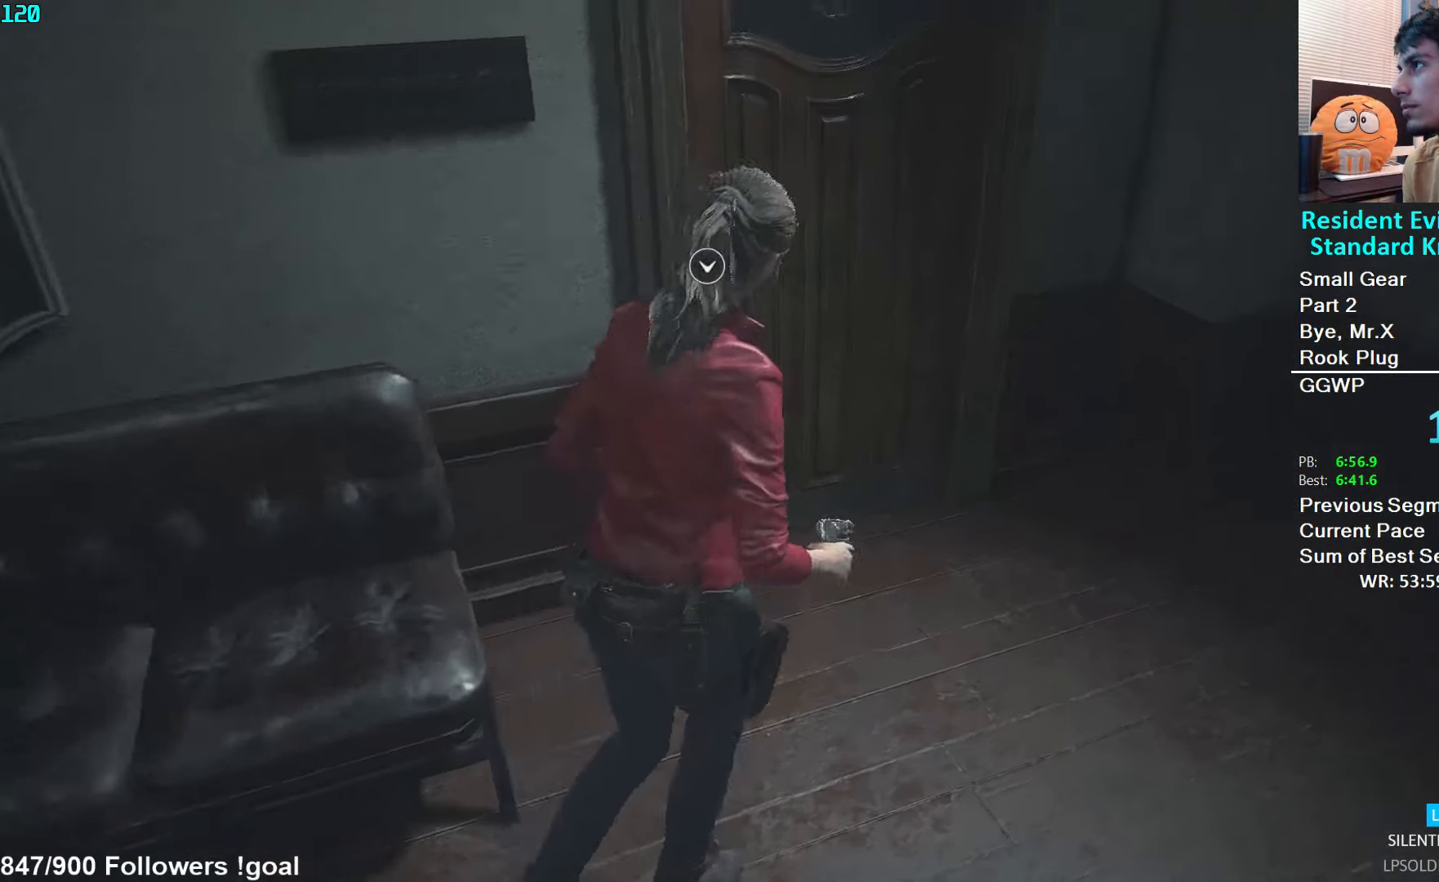
{"buttons": [], "left_stick": "up-left", "right_stick": "left", "events": [[133, "right_stick", "left"], [166, "left_stick", "up"], [316, "right_stick", "center"], [350, "A", "down"], [400, "A", "up"], [416, "left_stick", "up-left"], [466, "right_stick", "left"]]}
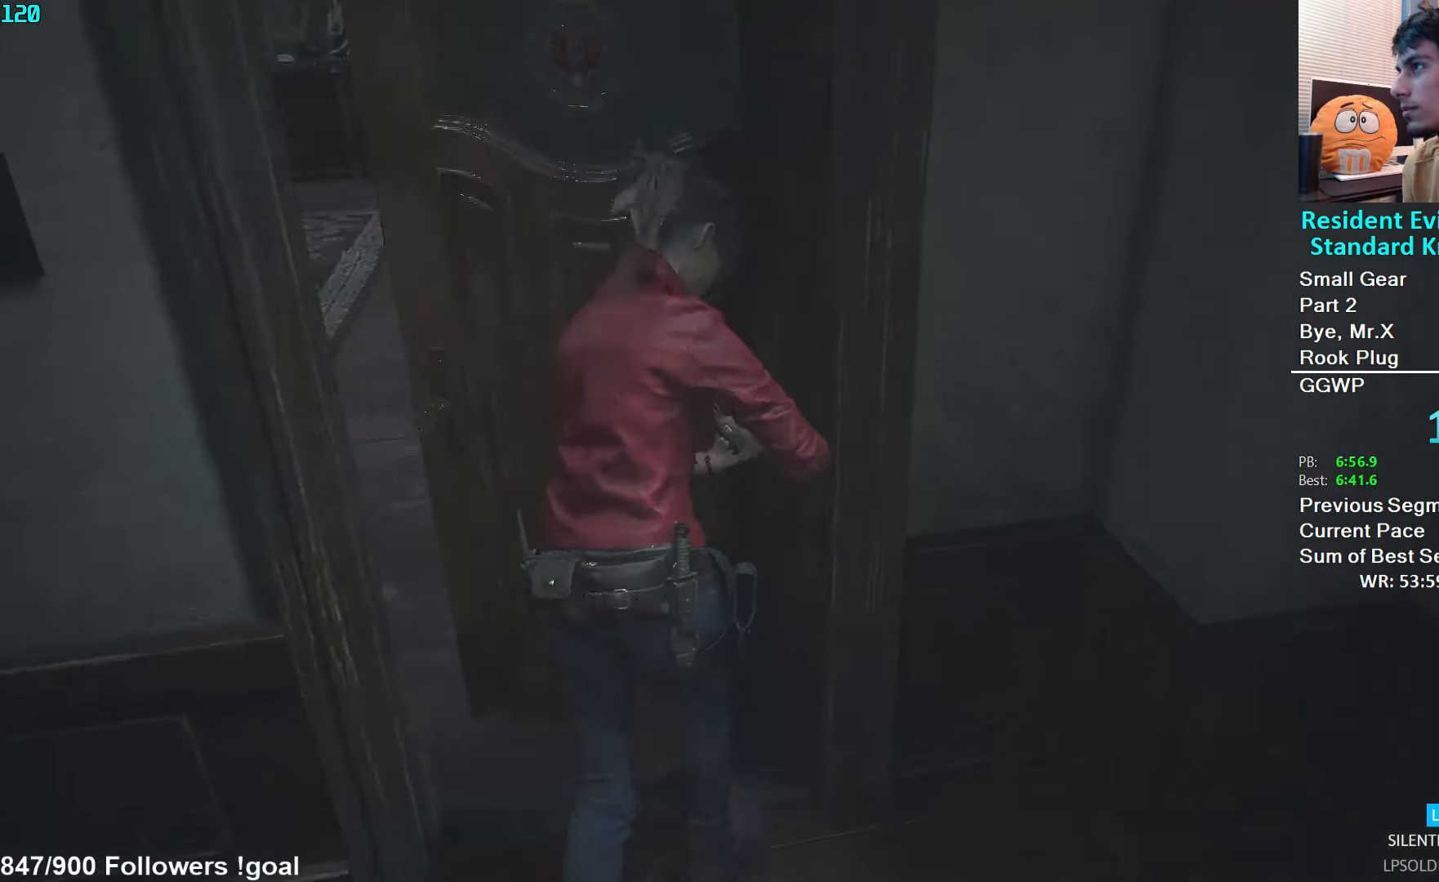
{"buttons": [], "left_stick": "up-left", "right_stick": "left", "events": [[350, "right_stick", "center"], [400, "right_stick", "left"]]}
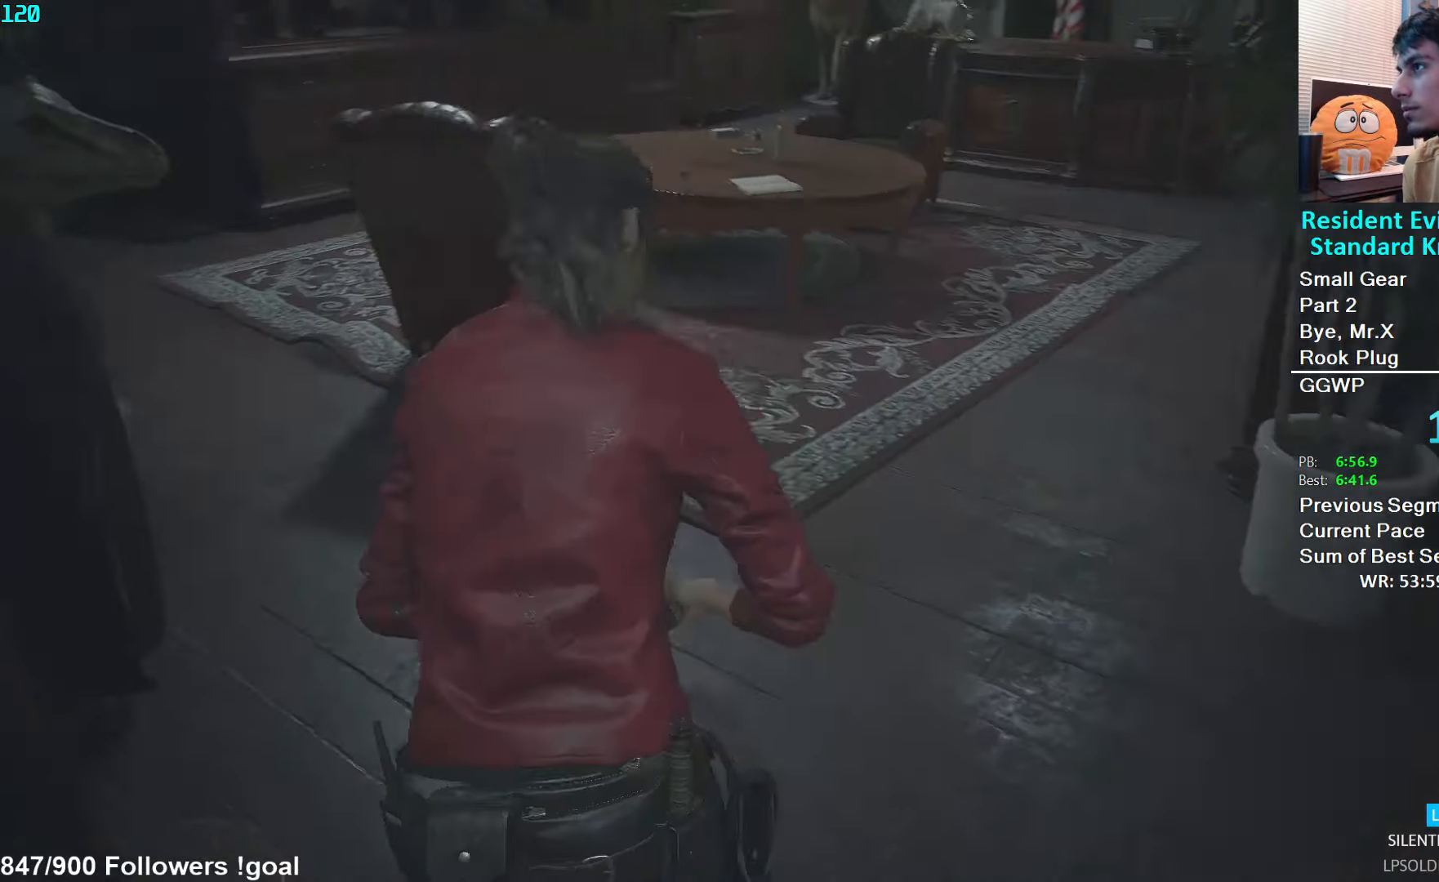
{"buttons": [], "left_stick": "up", "right_stick": "center", "events": [[400, "left_stick", "up"], [400, "right_stick", "center"]]}
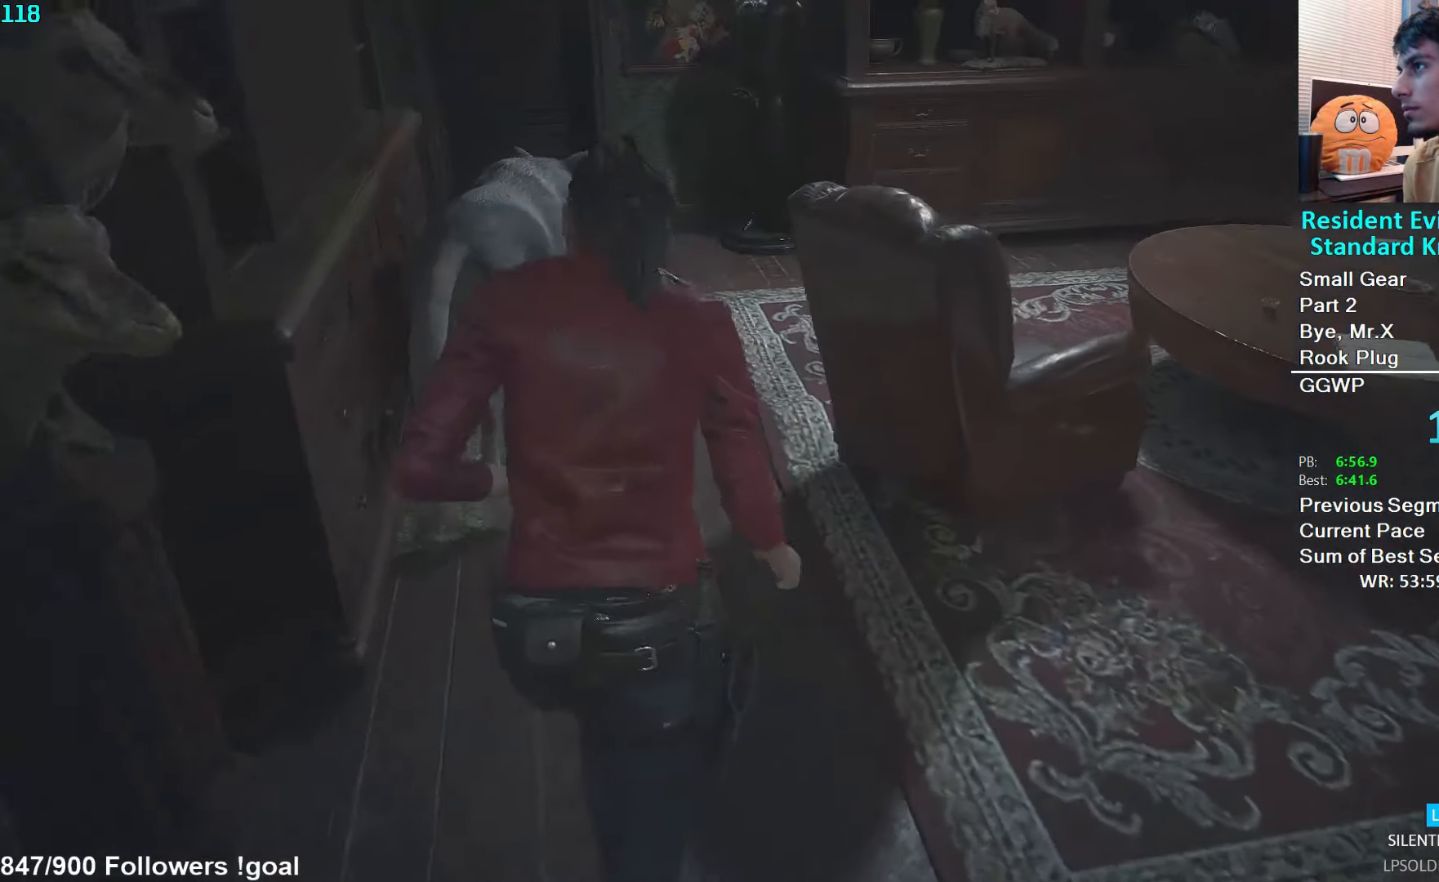
{"buttons": [], "left_stick": "up", "right_stick": "left", "events": [[133, "right_stick", "left"], [250, "right_stick", "center"], [450, "right_stick", "left"]]}
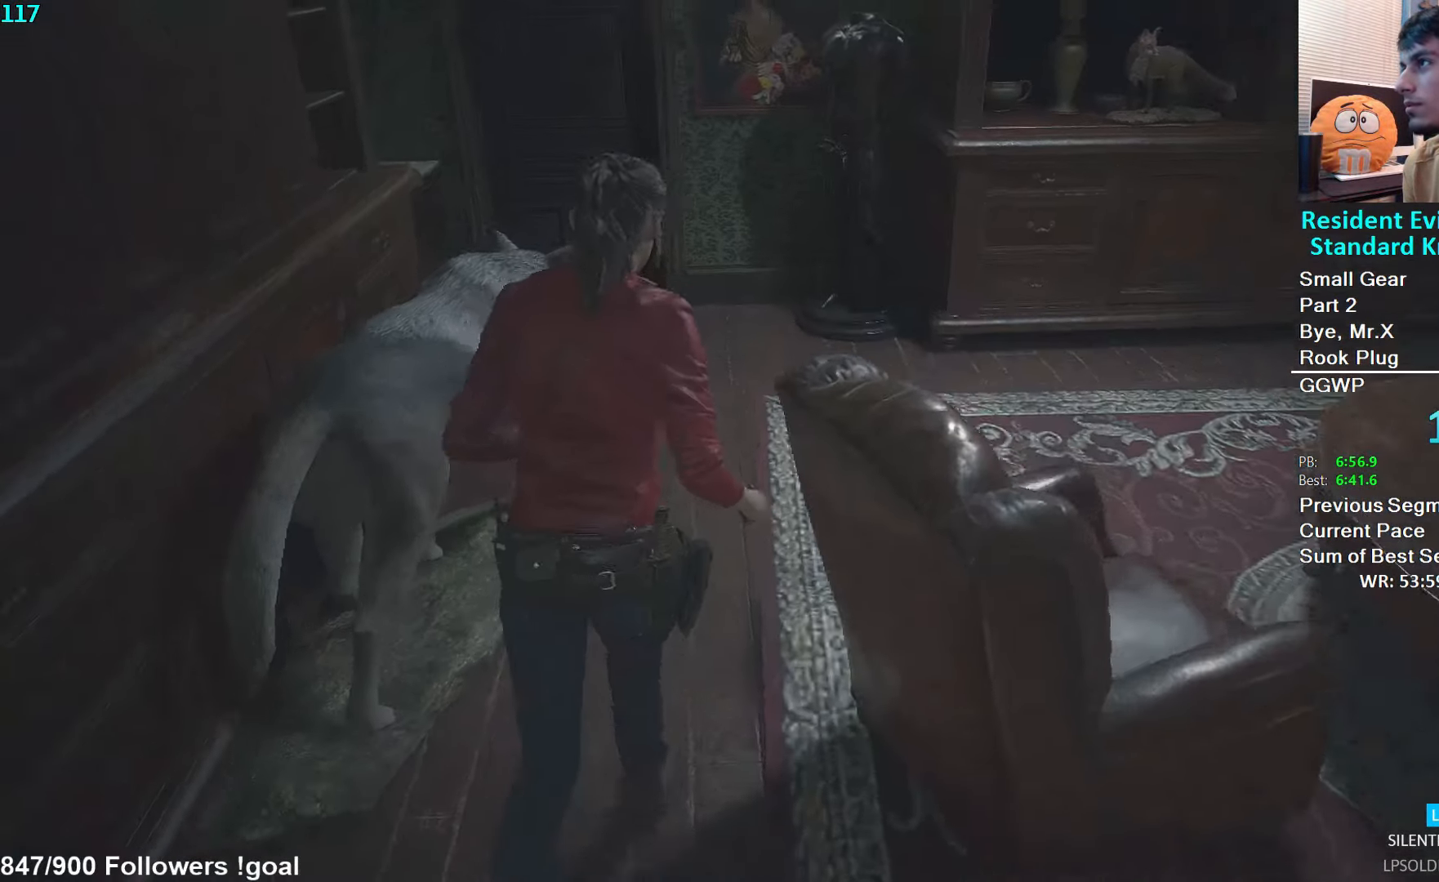
{"buttons": [], "left_stick": "up", "right_stick": "center", "events": [[116, "right_stick", "center"], [216, "right_stick", "left"], [333, "right_stick", "center"], [383, "right_stick", "left"], [483, "right_stick", "center"]]}
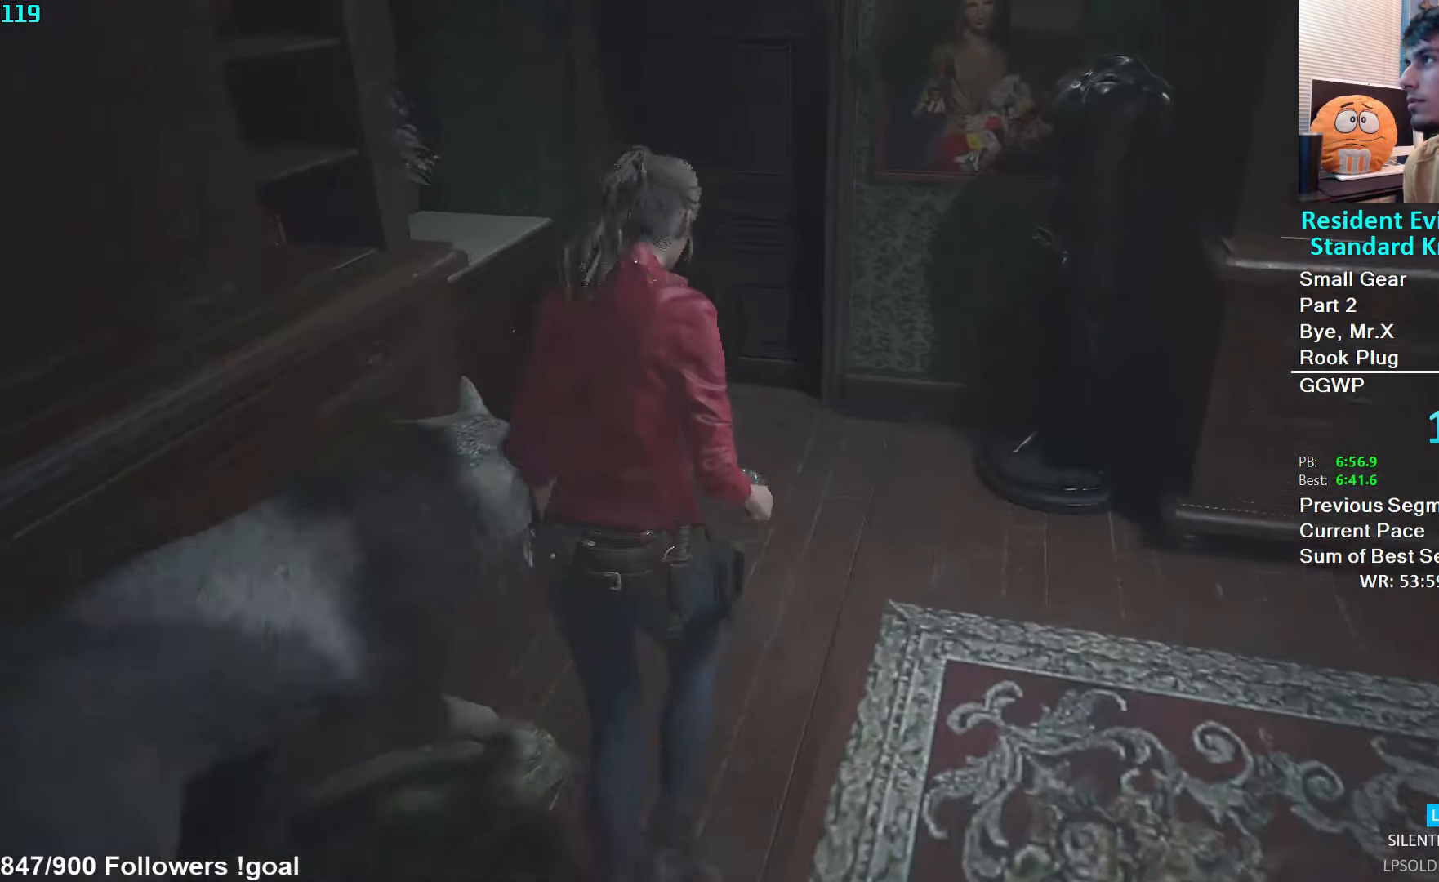
{"buttons": [], "left_stick": "up", "right_stick": "center", "events": []}